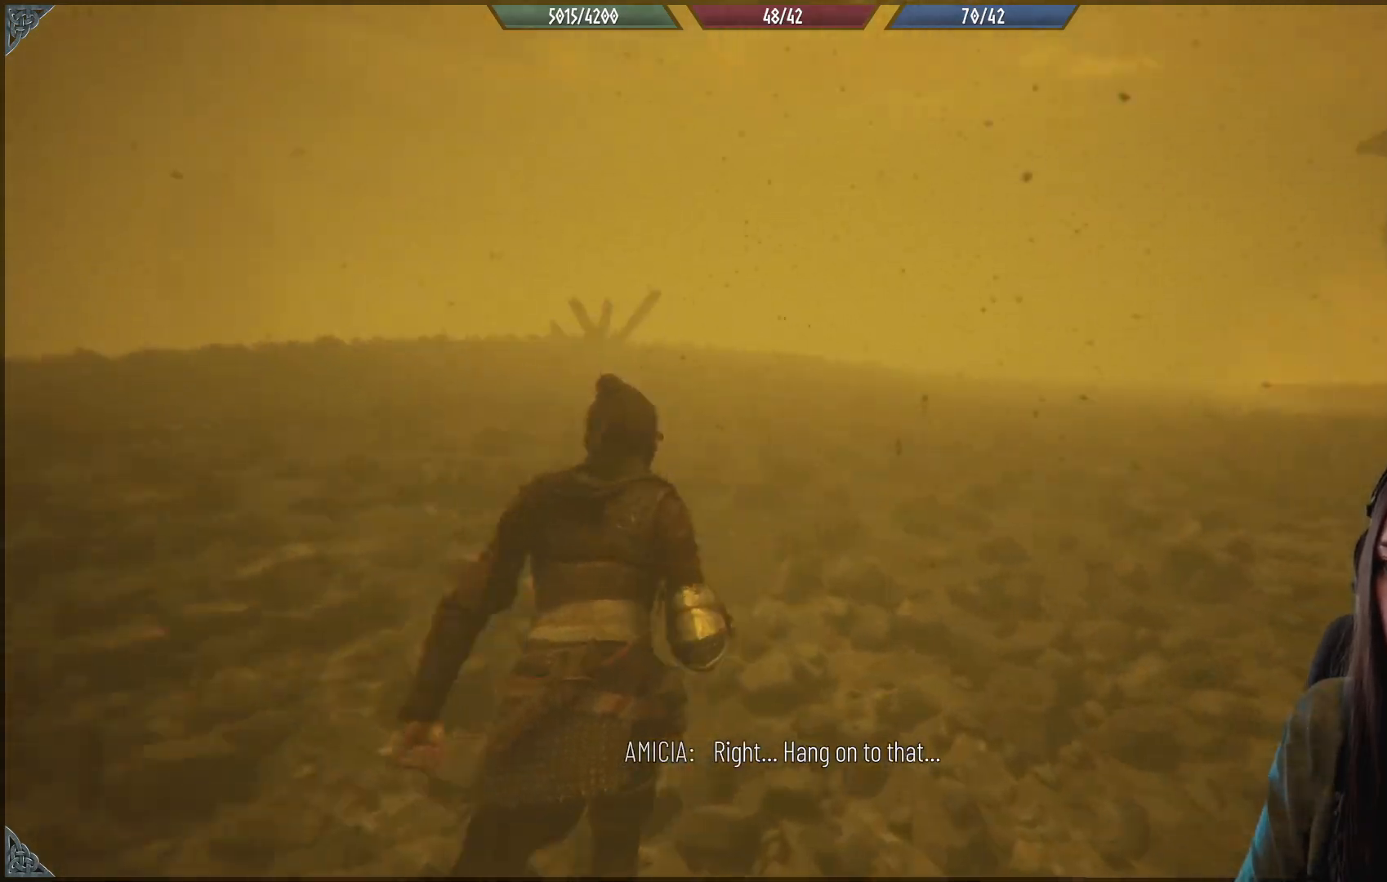
Gameplay with a controller (Xbox layout); each line is a JSON object with the inputs held at the frame after it. "events" lists button and stick changes between this image and that frame as [ms after this image, input, new state], when the widget could be followed in between.
{"buttons": ["R2"], "left_stick": "up-left", "right_stick": "center", "events": [[150, "left_stick", "up-left"]]}
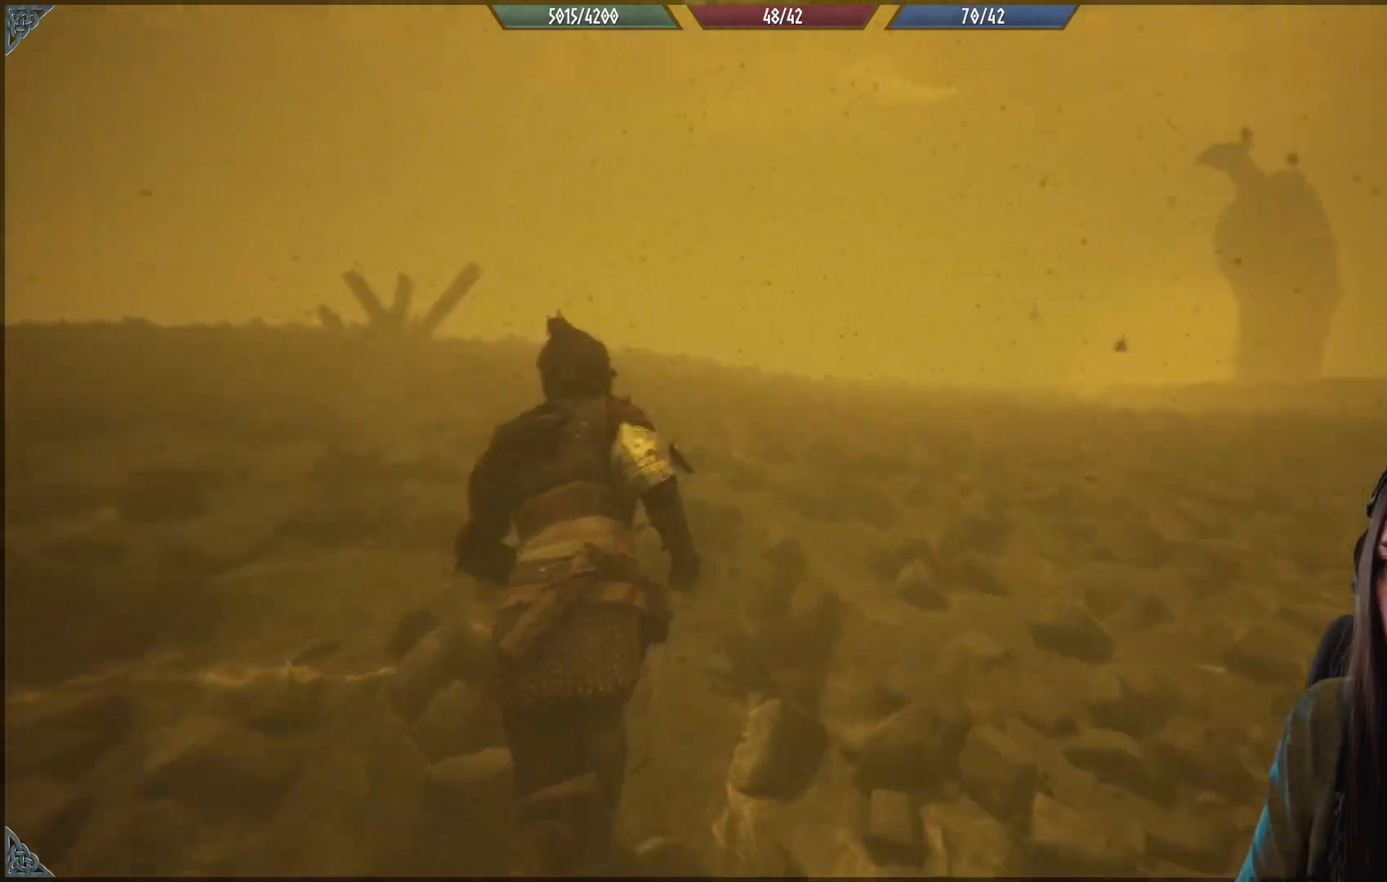
{"buttons": ["R2"], "left_stick": "up", "right_stick": "left", "events": [[200, "left_stick", "up"], [450, "right_stick", "left"]]}
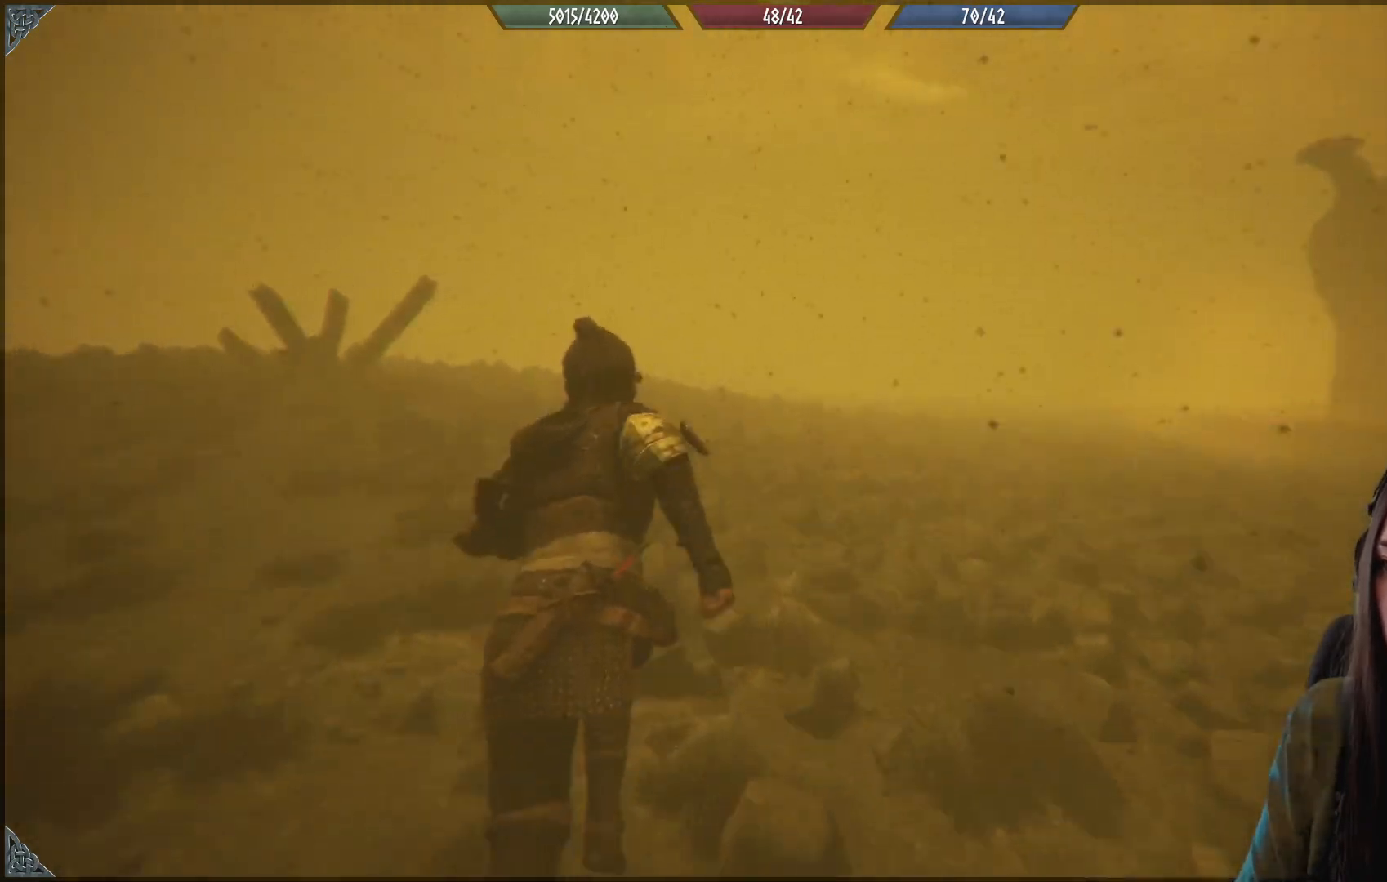
{"buttons": ["R2"], "left_stick": "up", "right_stick": "center", "events": [[333, "right_stick", "up-left"], [467, "right_stick", "center"]]}
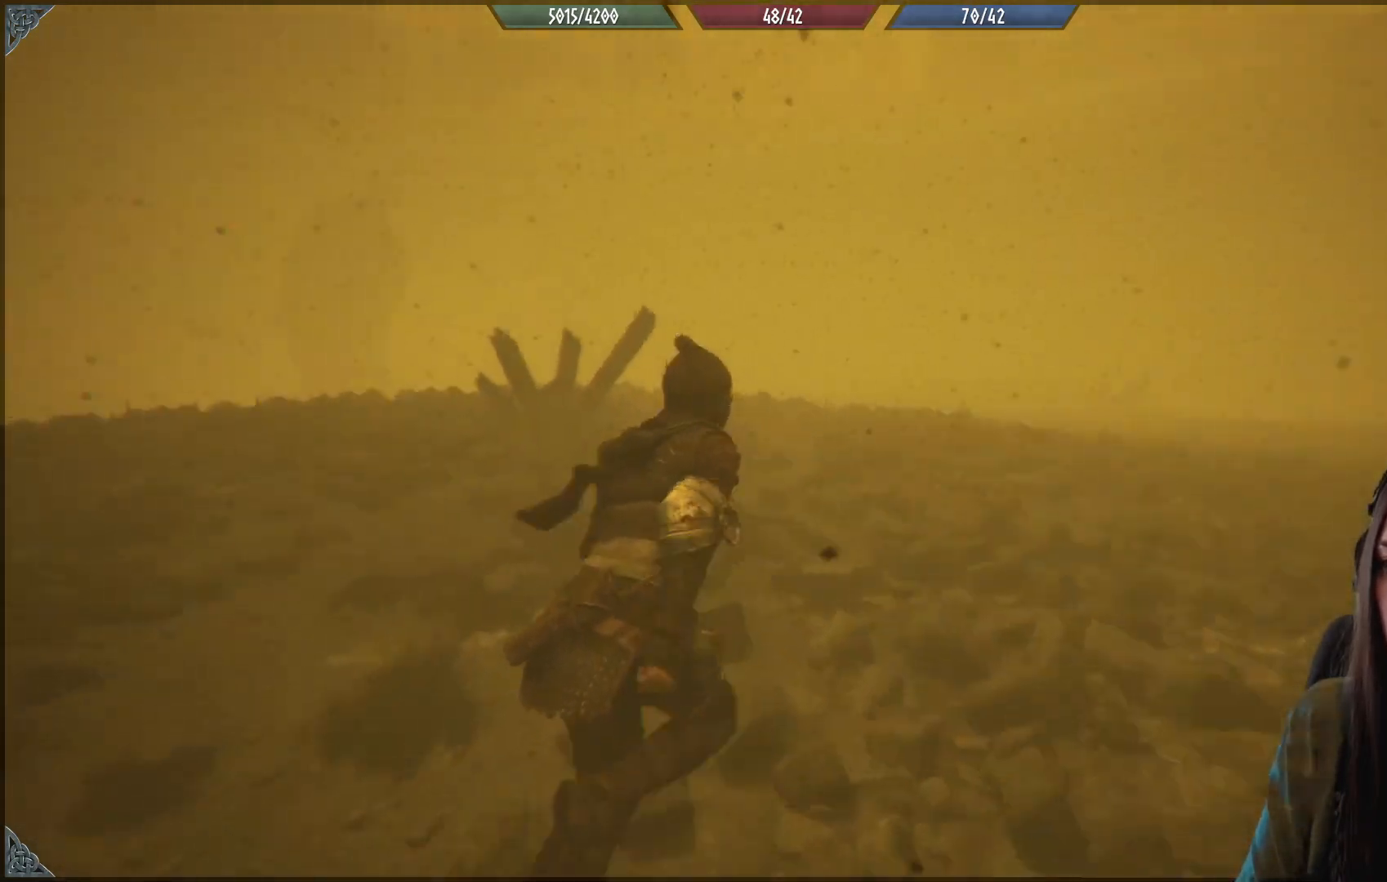
{"buttons": ["R2"], "left_stick": "up", "right_stick": "down-left", "events": [[300, "right_stick", "down-left"]]}
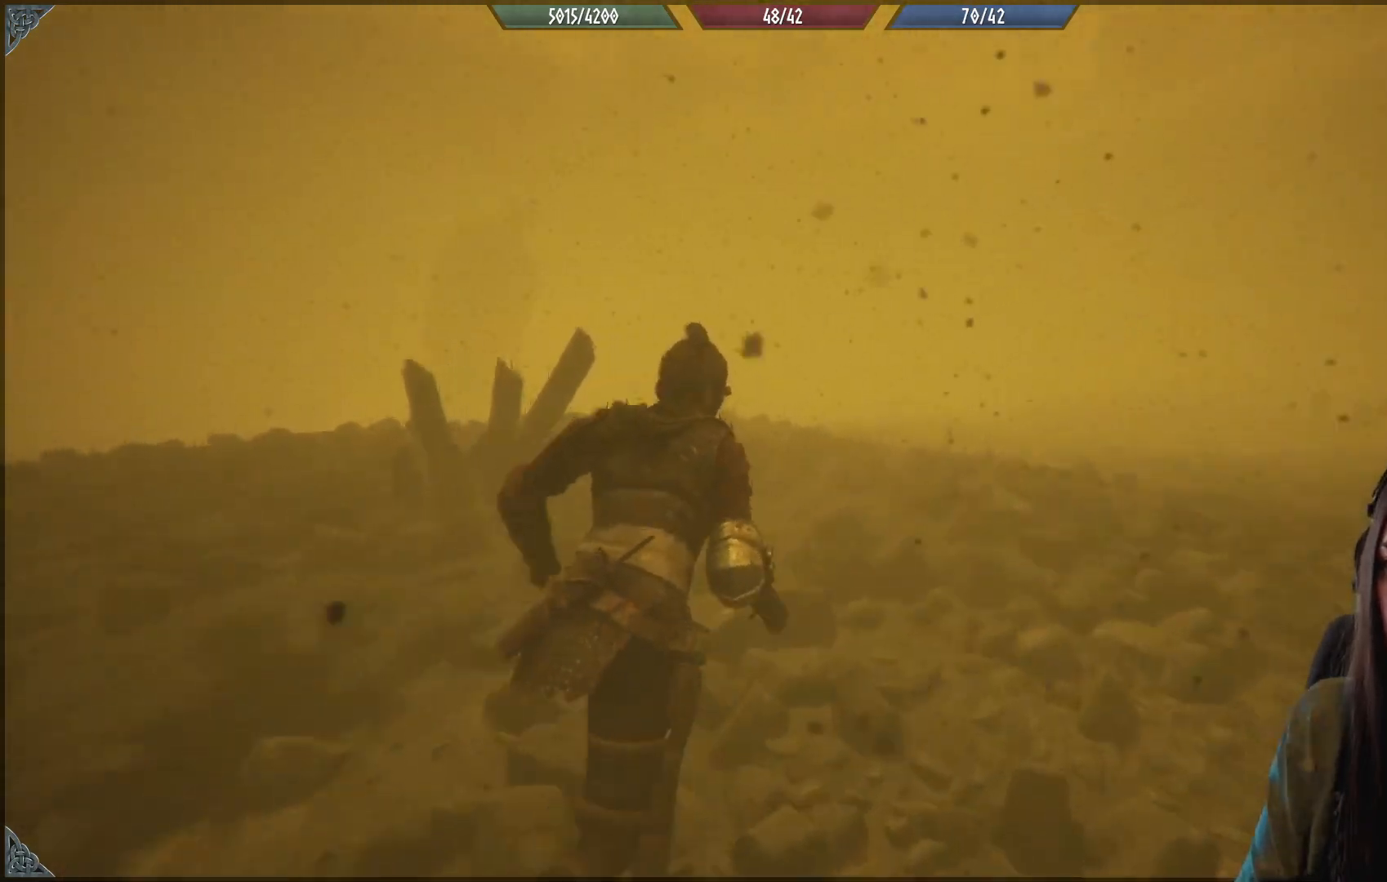
{"buttons": ["R2"], "left_stick": "up", "right_stick": "center", "events": [[217, "right_stick", "center"]]}
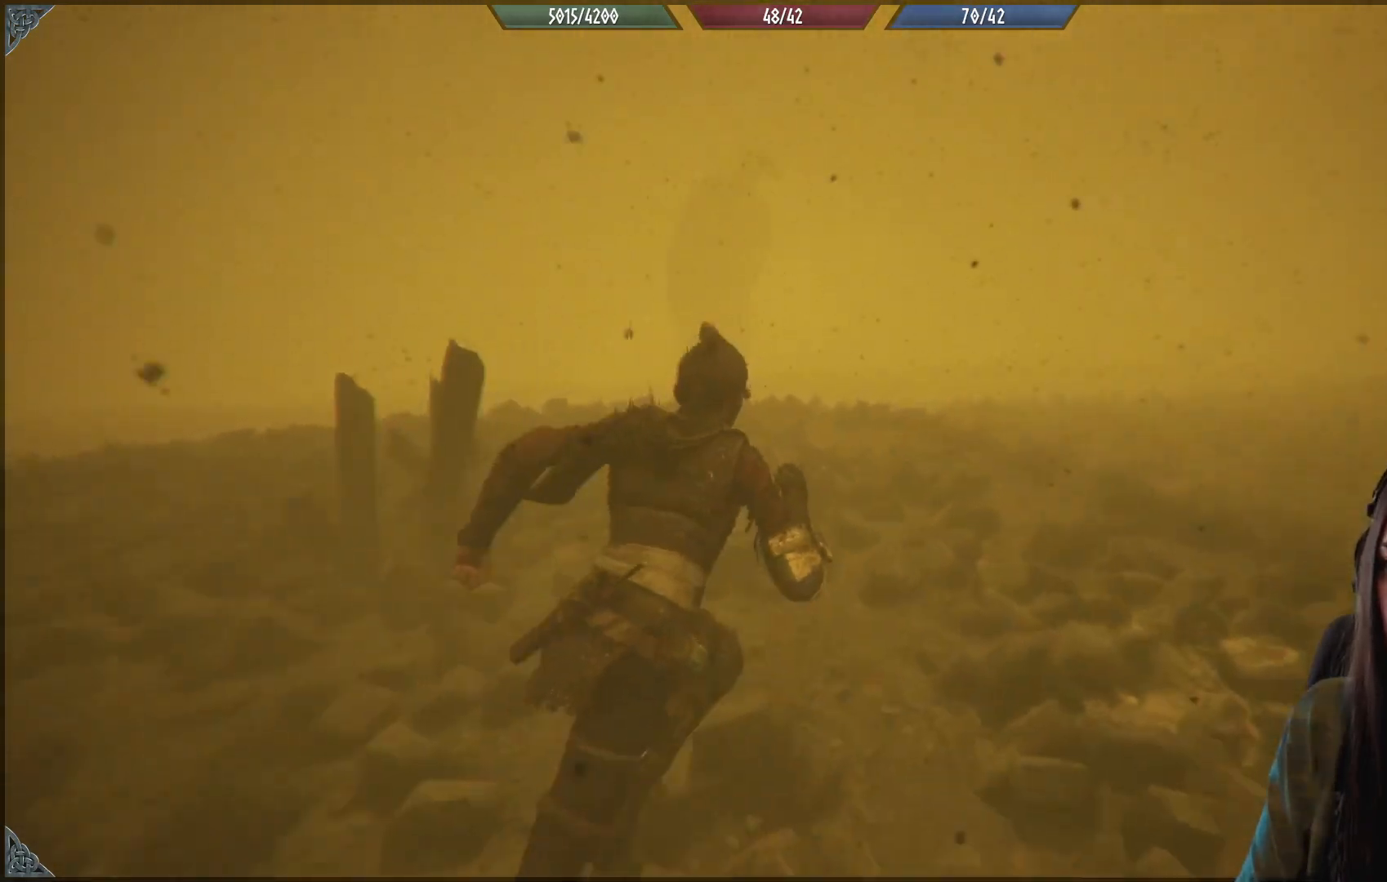
{"buttons": ["R2"], "left_stick": "up", "right_stick": "center", "events": [[100, "right_stick", "up-left"], [383, "right_stick", "center"]]}
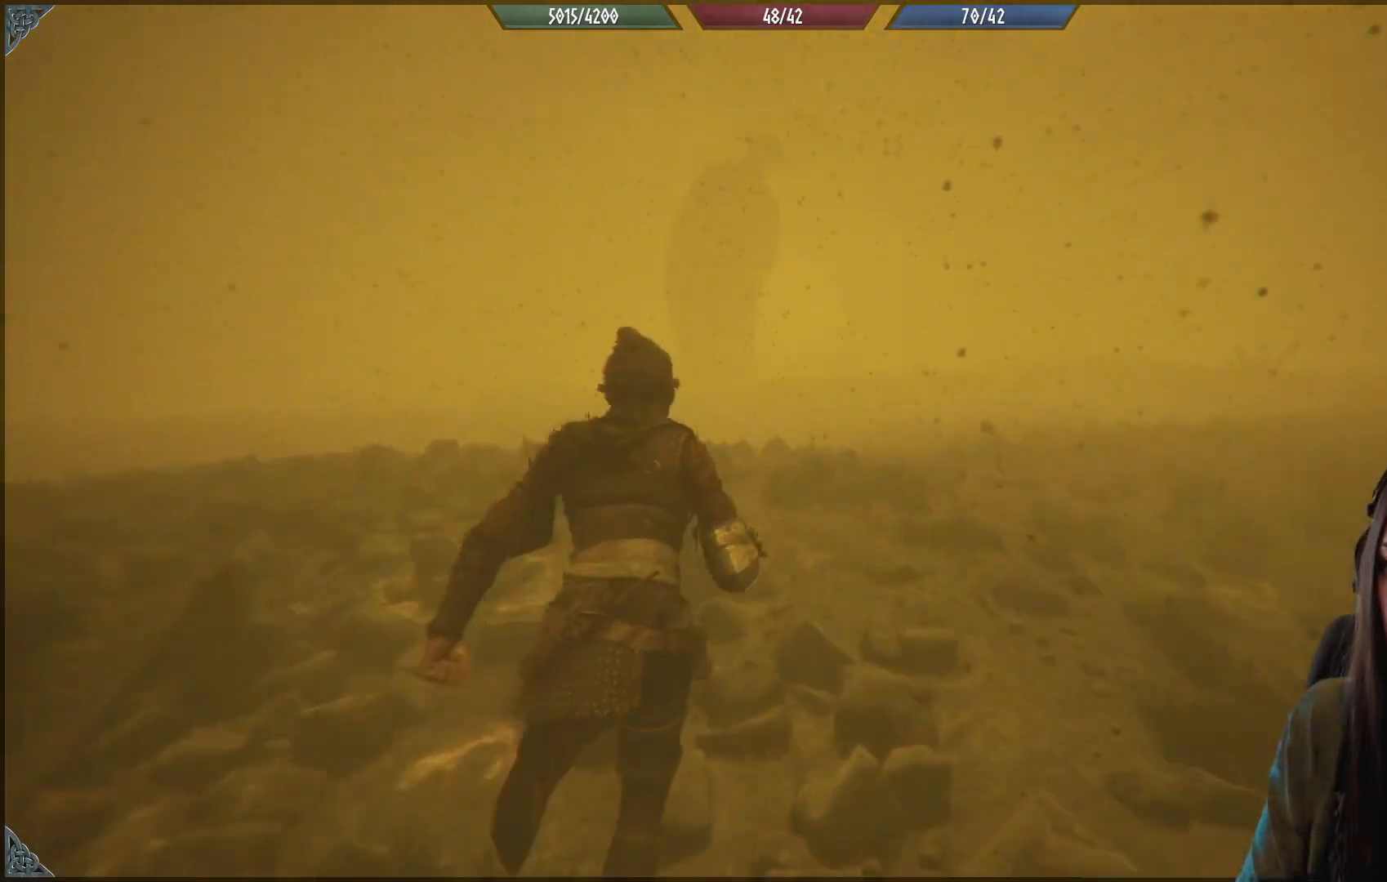
{"buttons": ["R2"], "left_stick": "up", "right_stick": "center", "events": []}
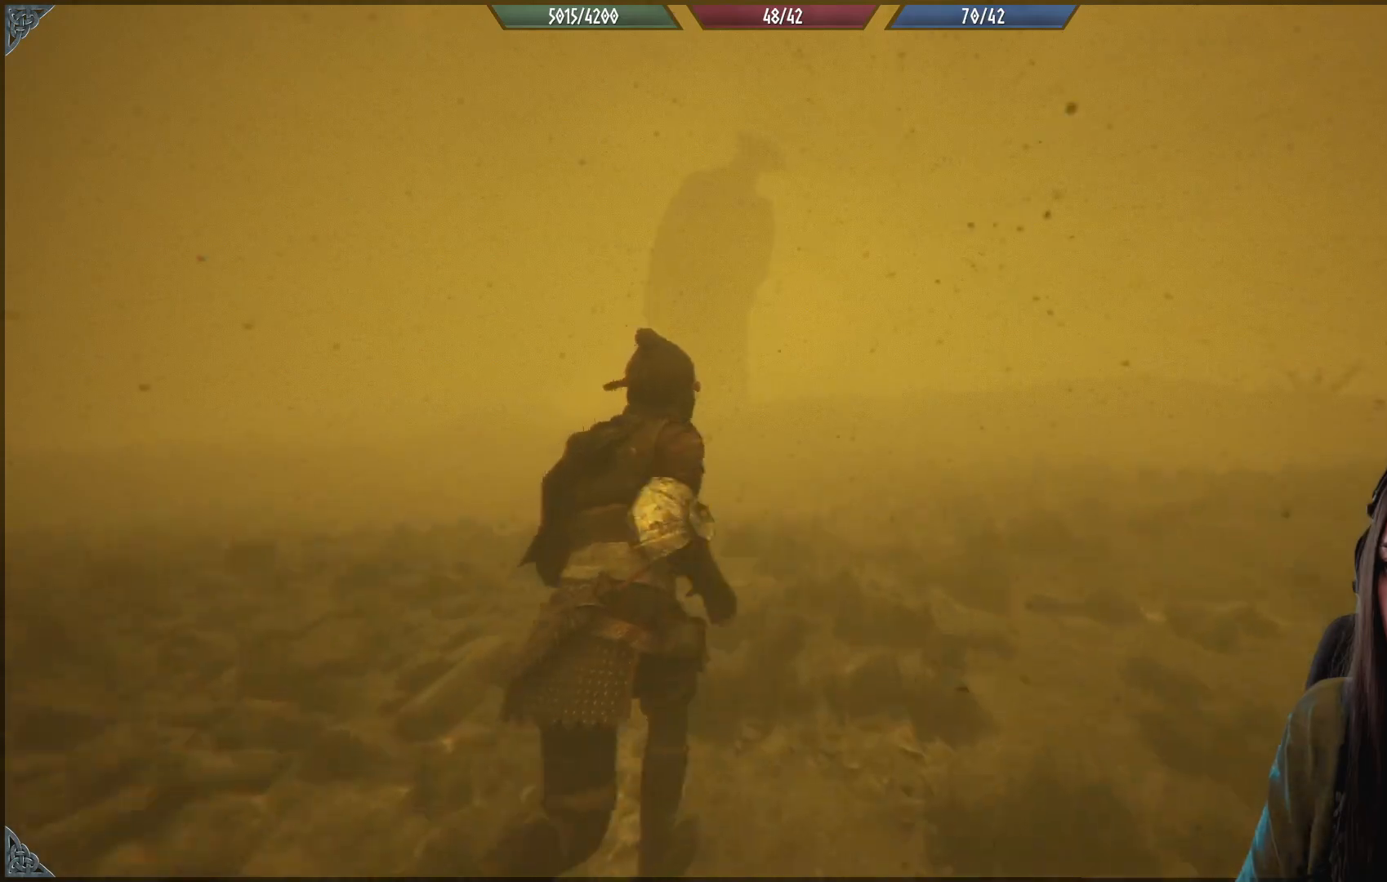
{"buttons": ["R2"], "left_stick": "up", "right_stick": "center", "events": []}
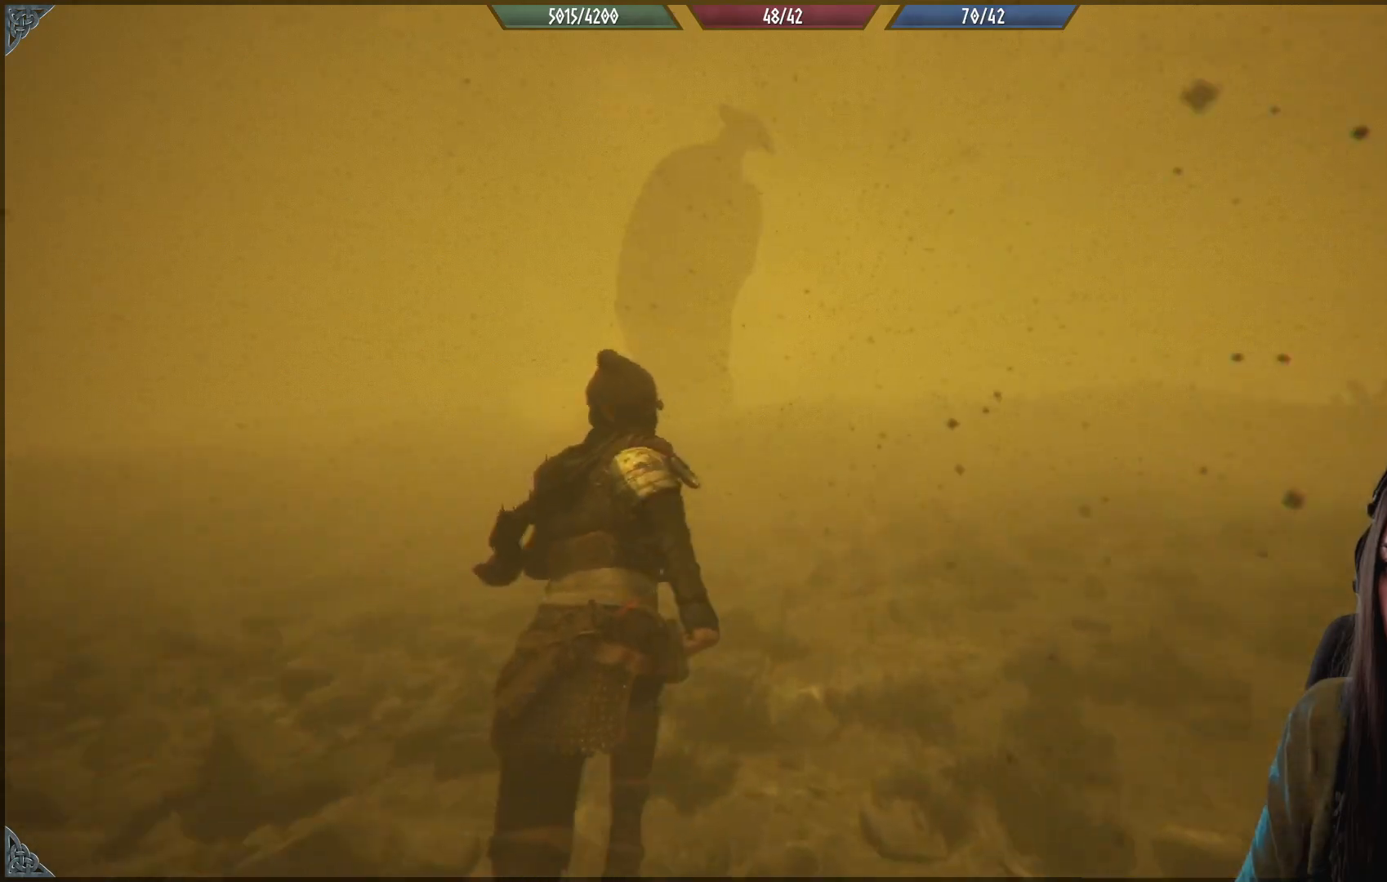
{"buttons": ["R2"], "left_stick": "up", "right_stick": "up-left", "events": [[250, "right_stick", "up-left"]]}
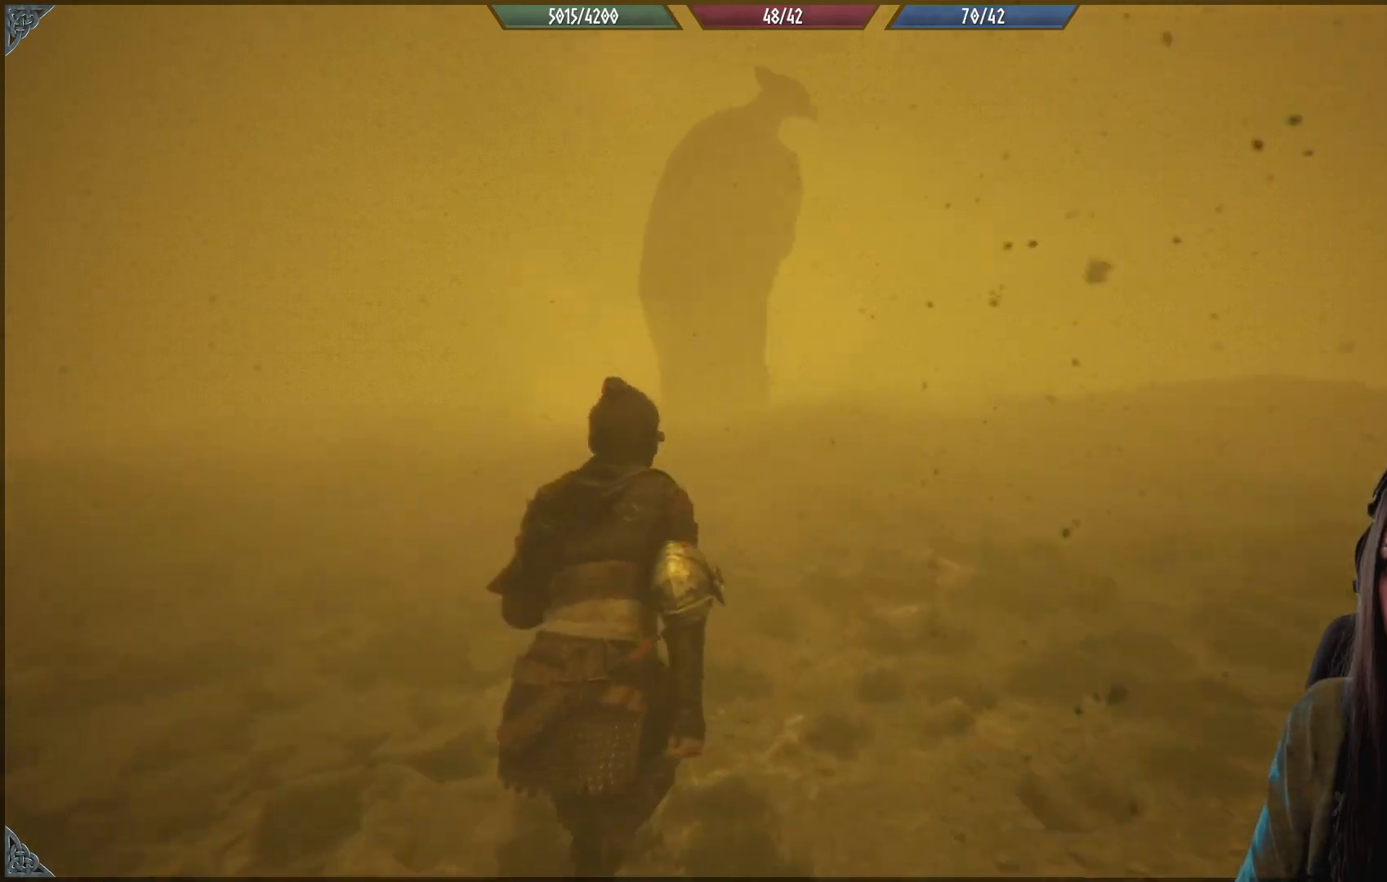
{"buttons": ["R2"], "left_stick": "up", "right_stick": "center", "events": [[183, "right_stick", "center"]]}
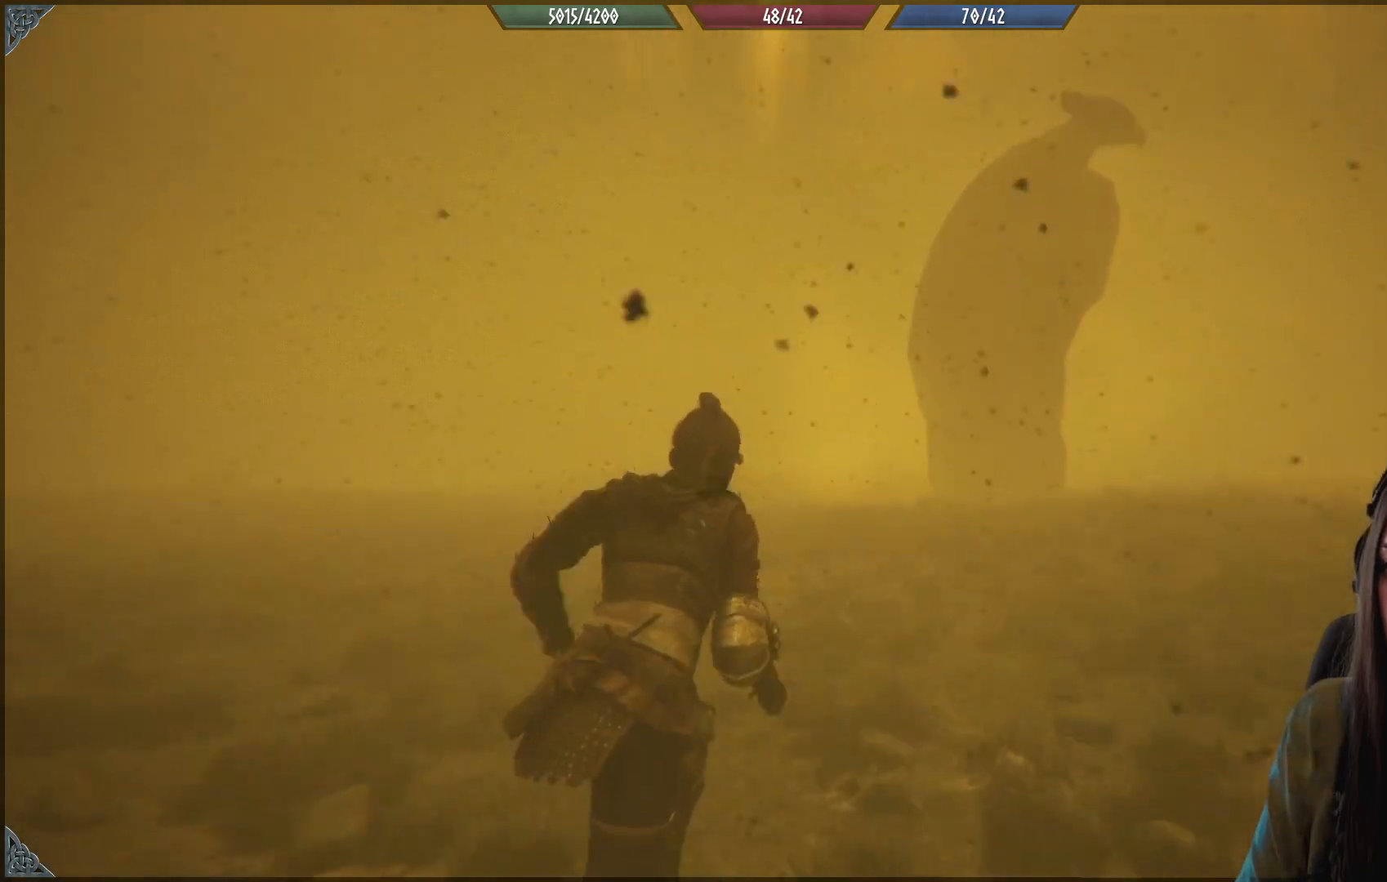
{"buttons": ["R2"], "left_stick": "up", "right_stick": "right", "events": [[400, "right_stick", "right"]]}
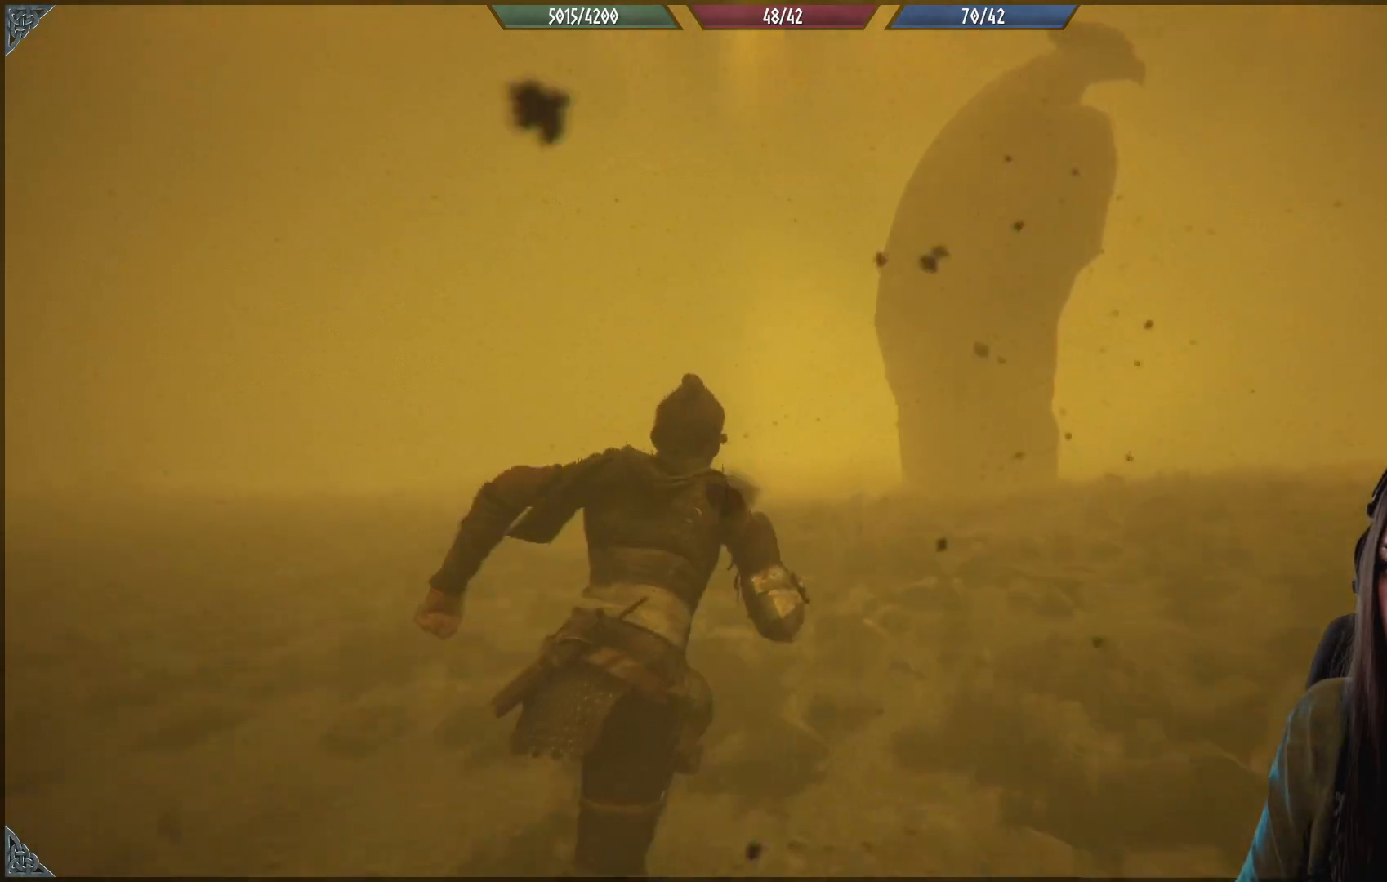
{"buttons": ["R2"], "left_stick": "up", "right_stick": "center", "events": [[350, "right_stick", "center"]]}
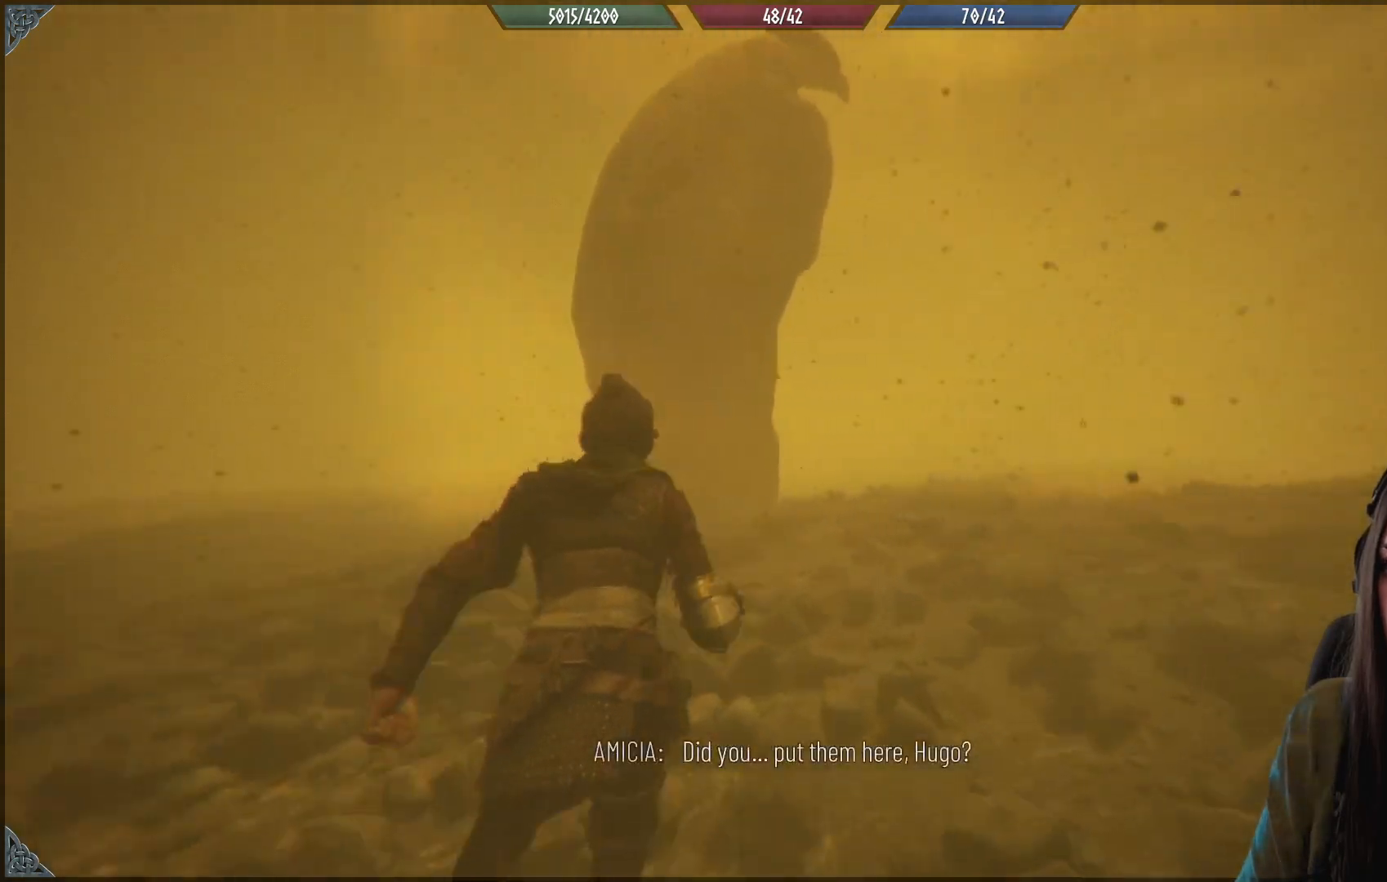
{"buttons": ["R2"], "left_stick": "up-left", "right_stick": "right", "events": [[67, "left_stick", "up-left"], [100, "right_stick", "right"]]}
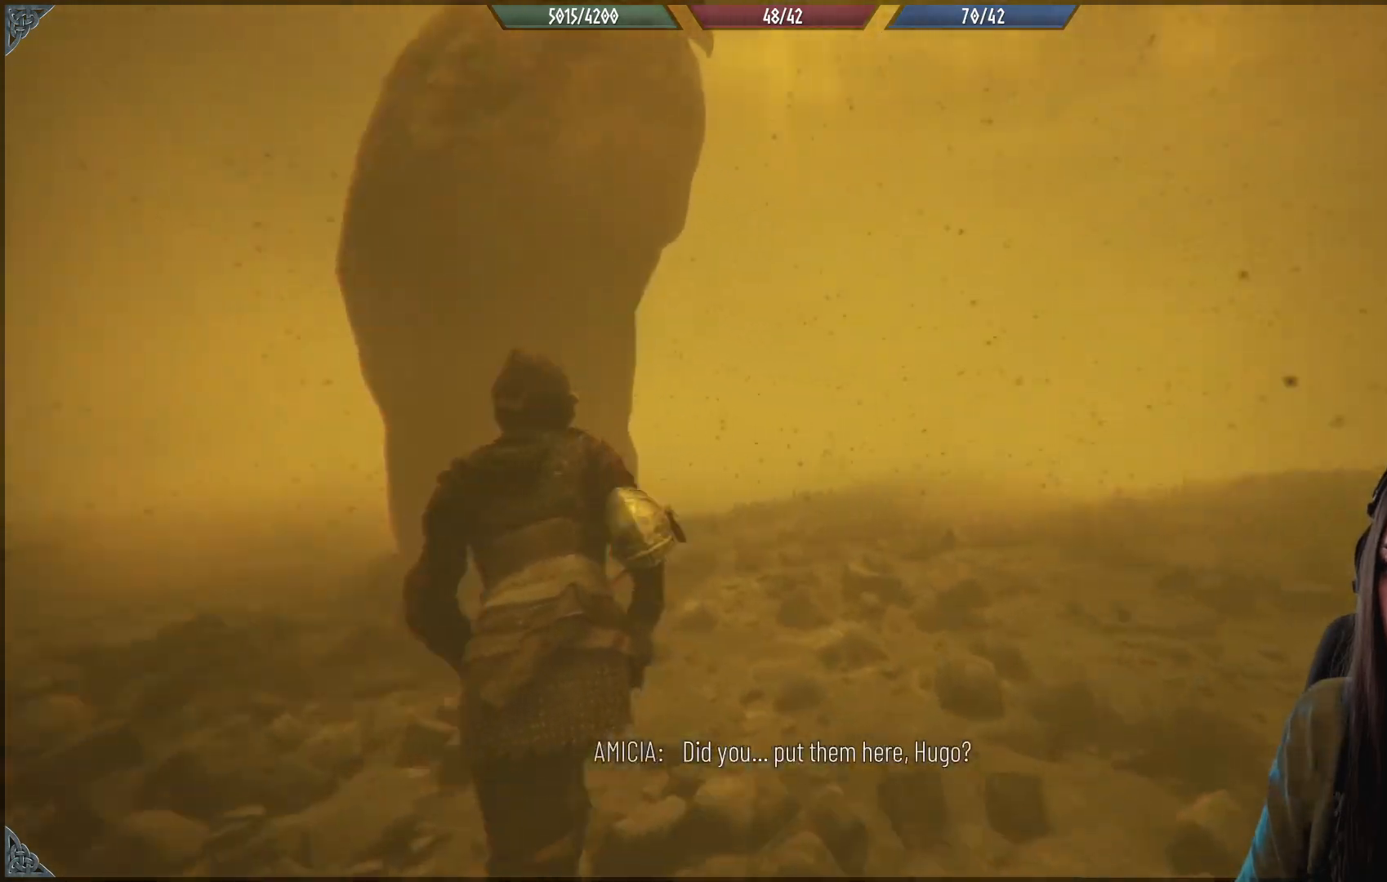
{"buttons": ["R2"], "left_stick": "up-left", "right_stick": "center", "events": [[67, "right_stick", "center"]]}
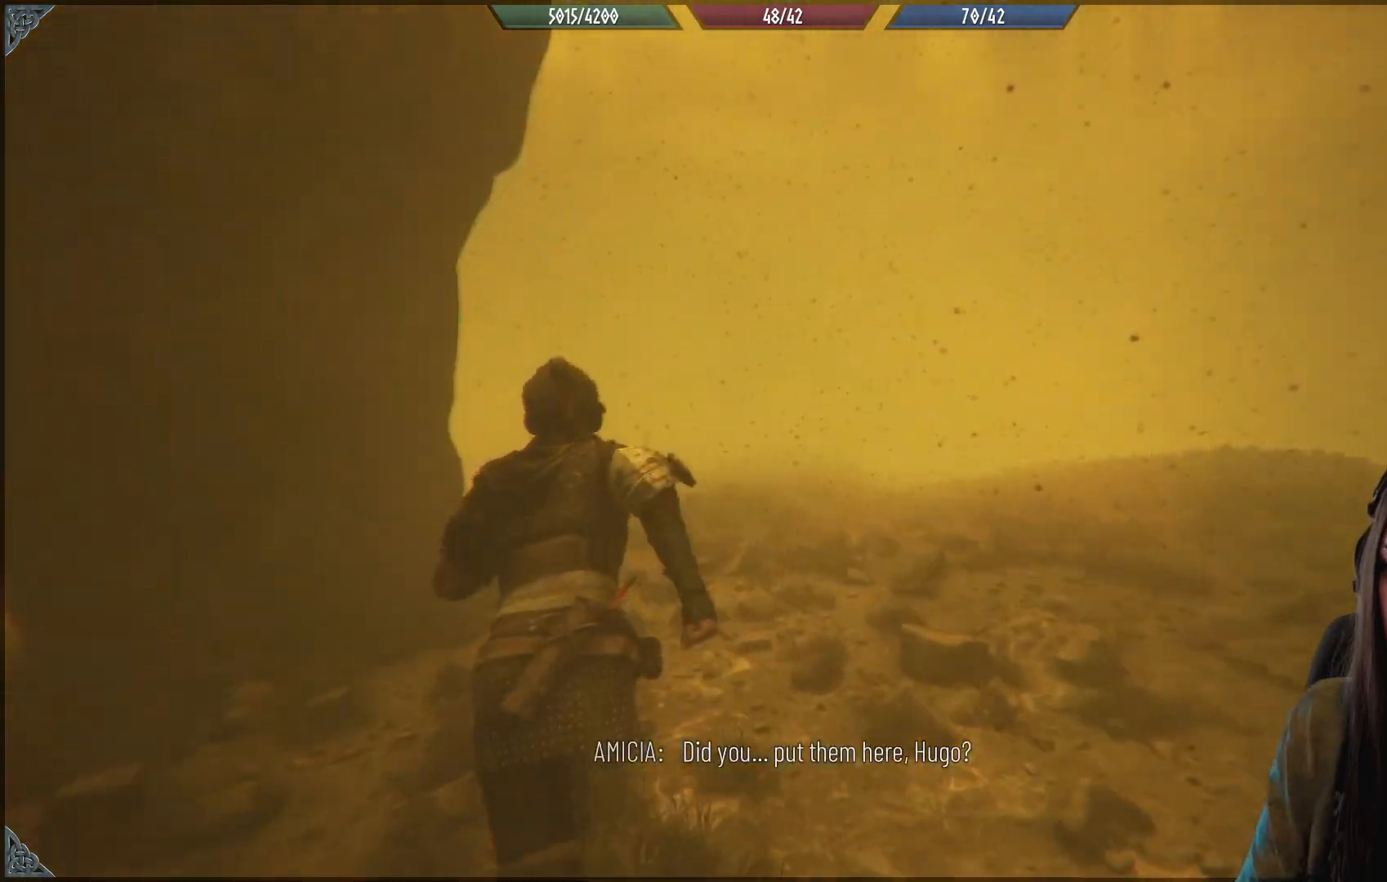
{"buttons": ["R2"], "left_stick": "up", "right_stick": "center", "events": [[67, "left_stick", "up"], [117, "right_stick", "right"], [467, "right_stick", "center"]]}
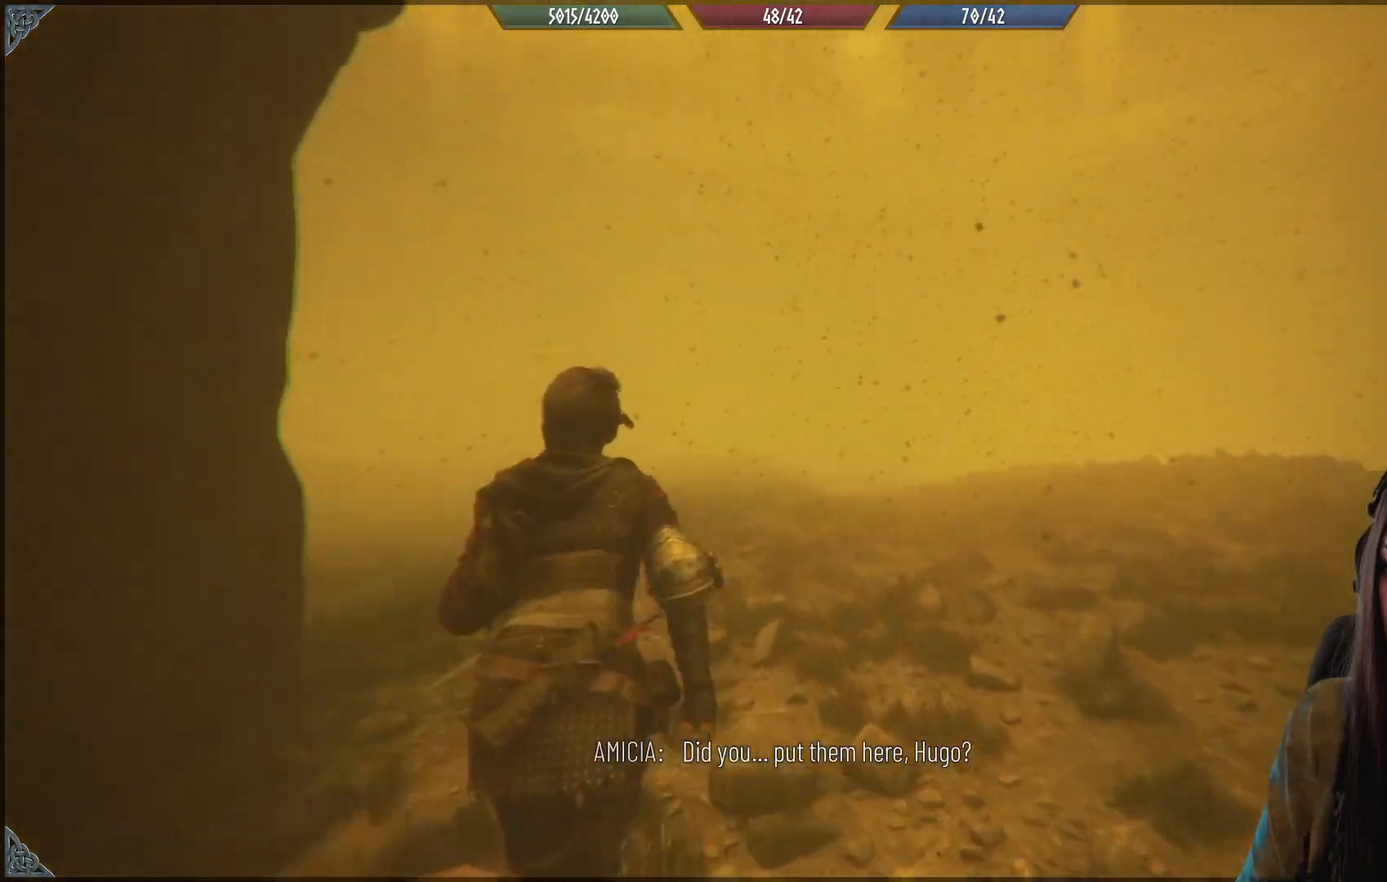
{"buttons": ["R2"], "left_stick": "up", "right_stick": "center", "events": []}
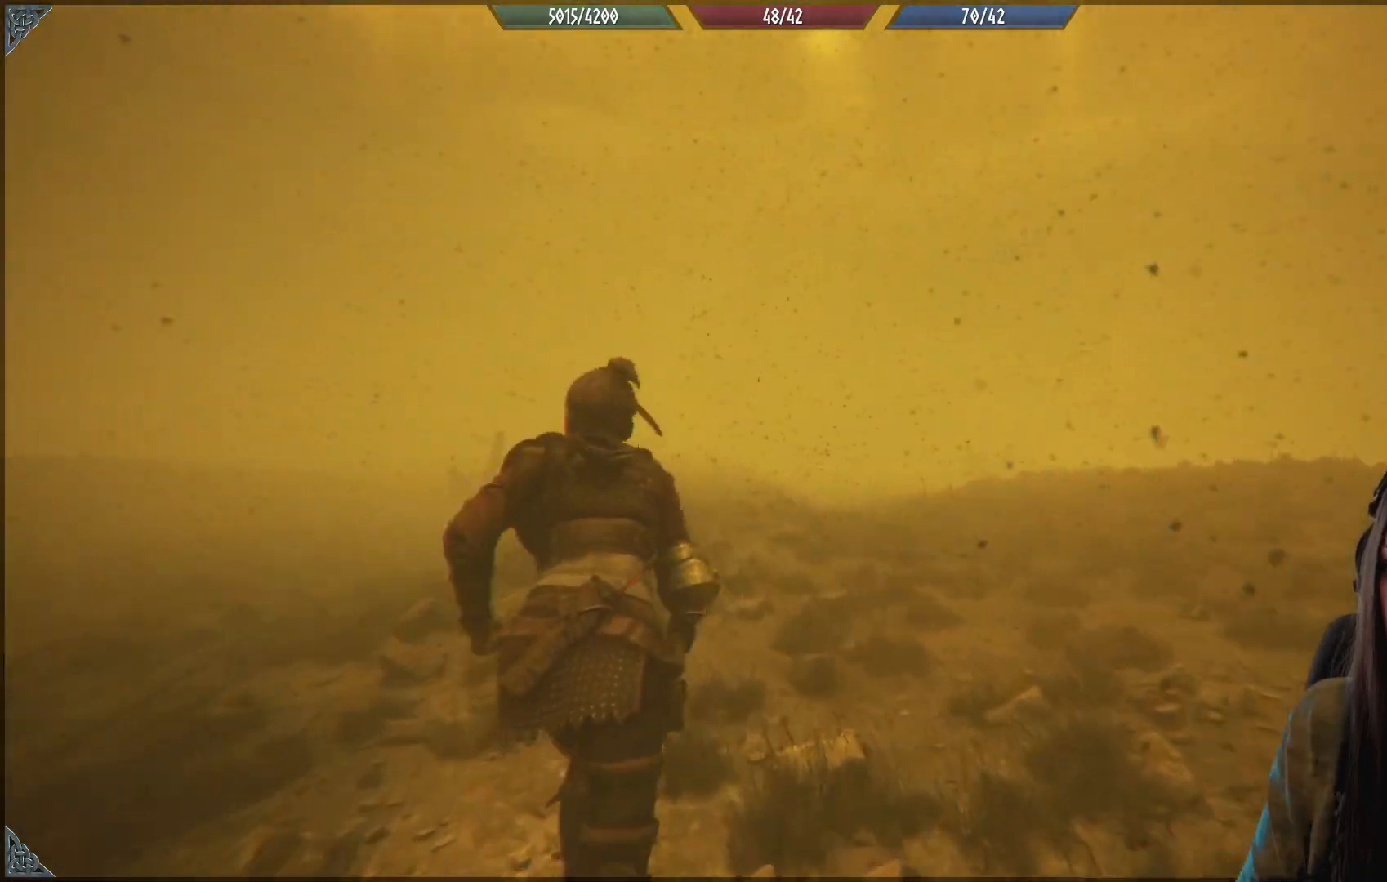
{"buttons": ["R2"], "left_stick": "up", "right_stick": "center", "events": []}
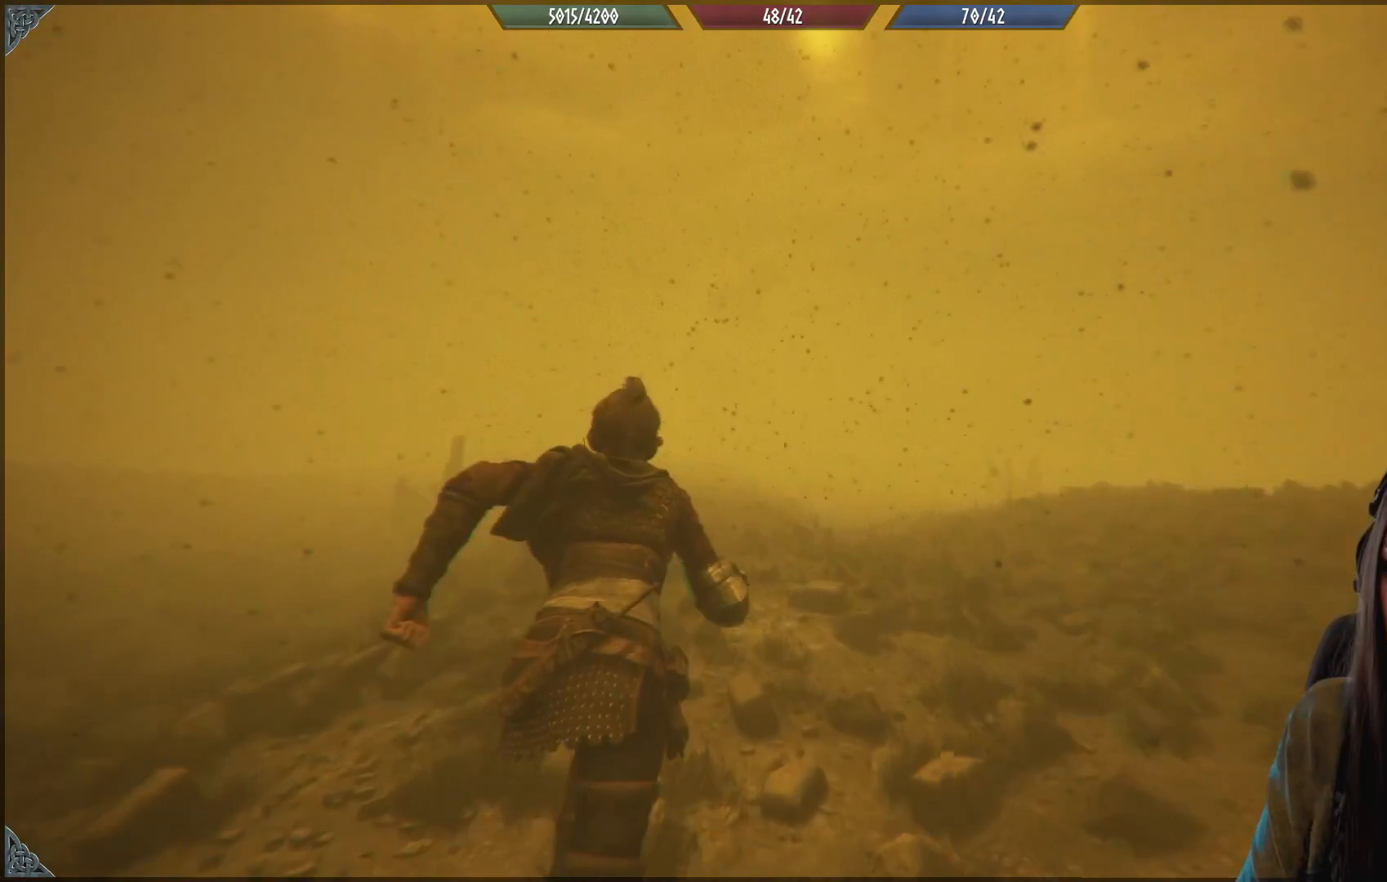
{"buttons": ["R2"], "left_stick": "up", "right_stick": "center", "events": []}
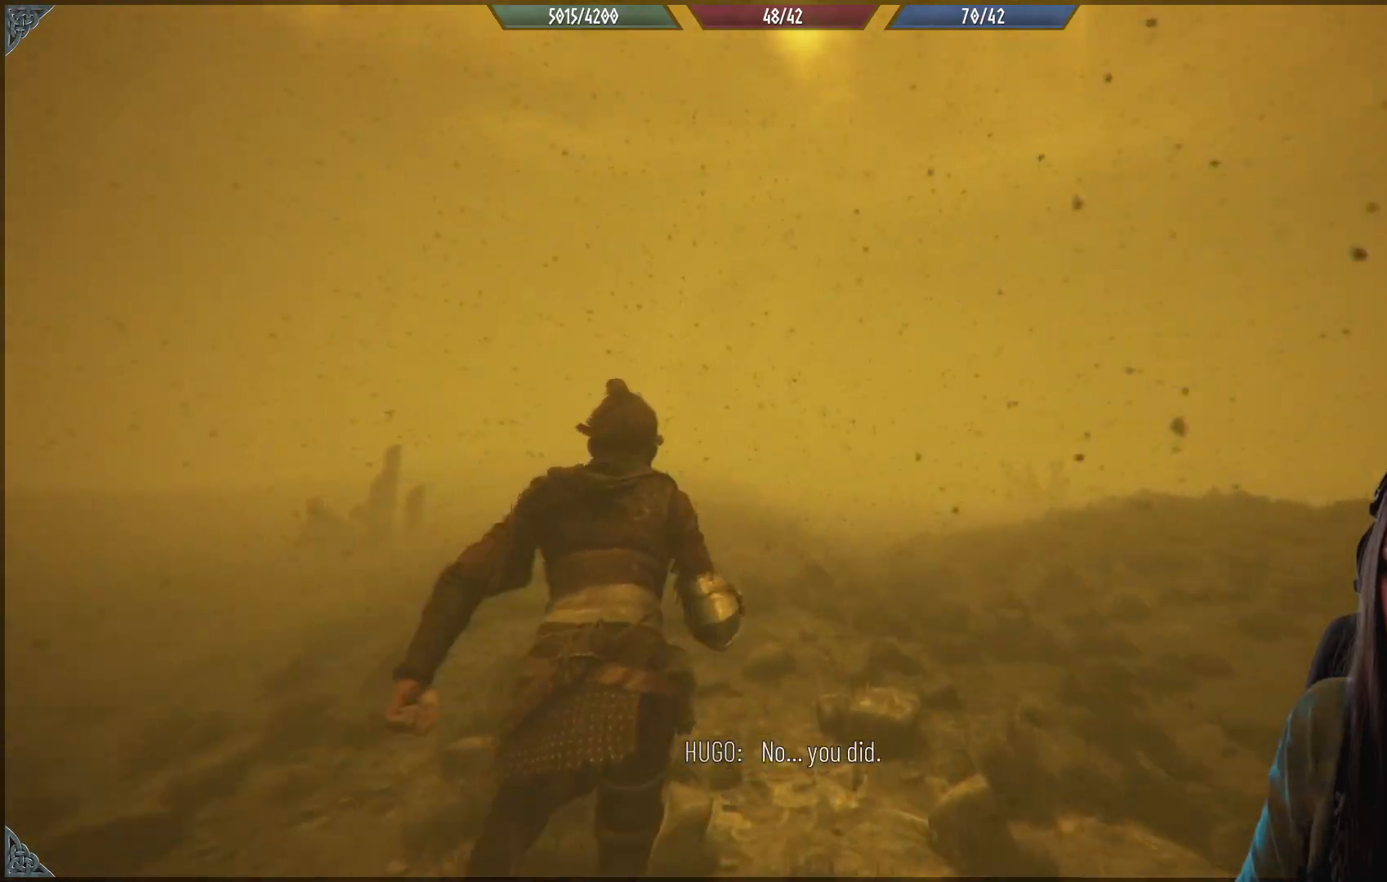
{"buttons": ["R2"], "left_stick": "up", "right_stick": "center", "events": []}
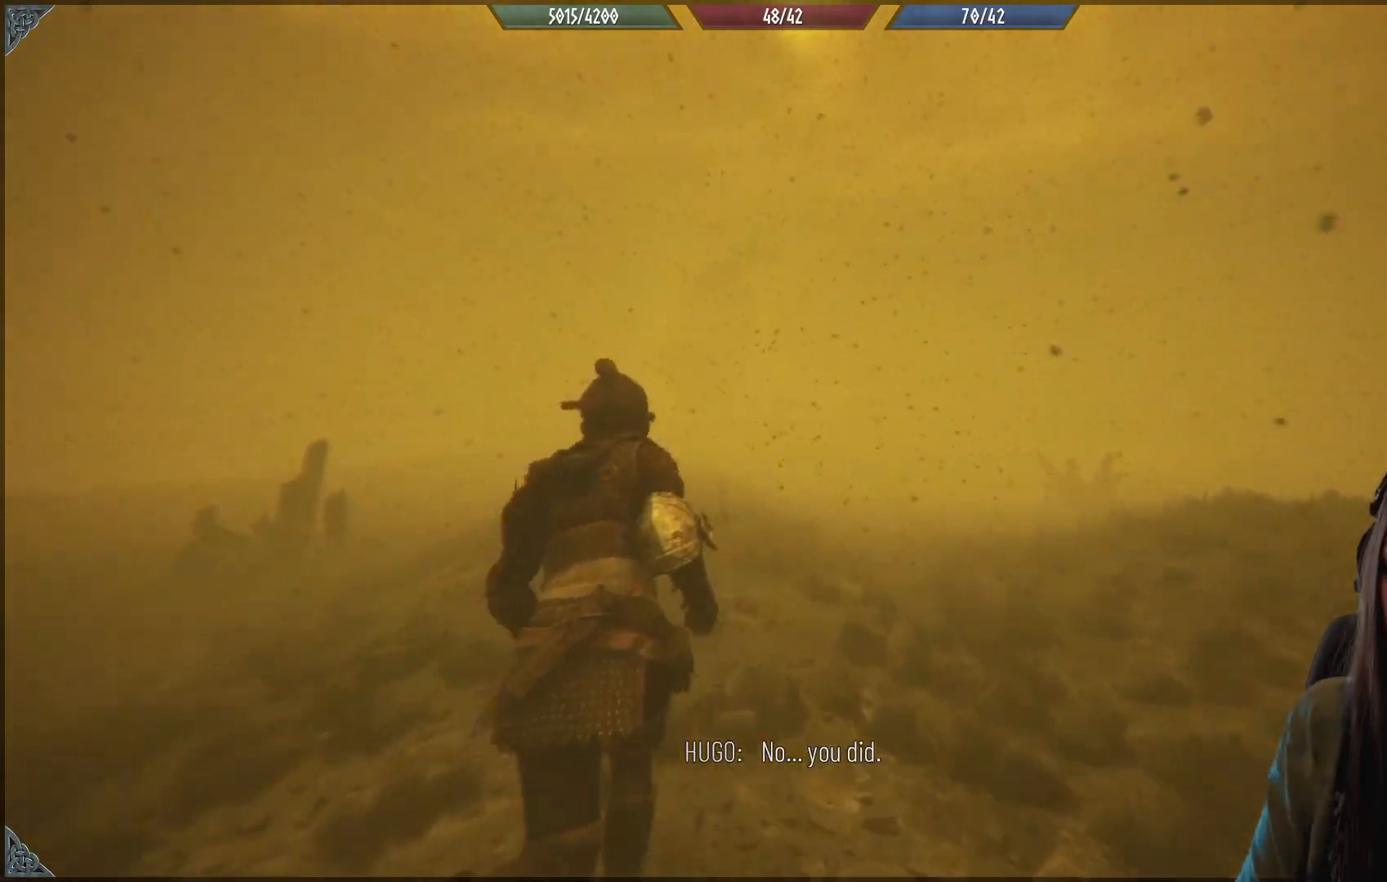
{"buttons": ["R2"], "left_stick": "up", "right_stick": "center", "events": []}
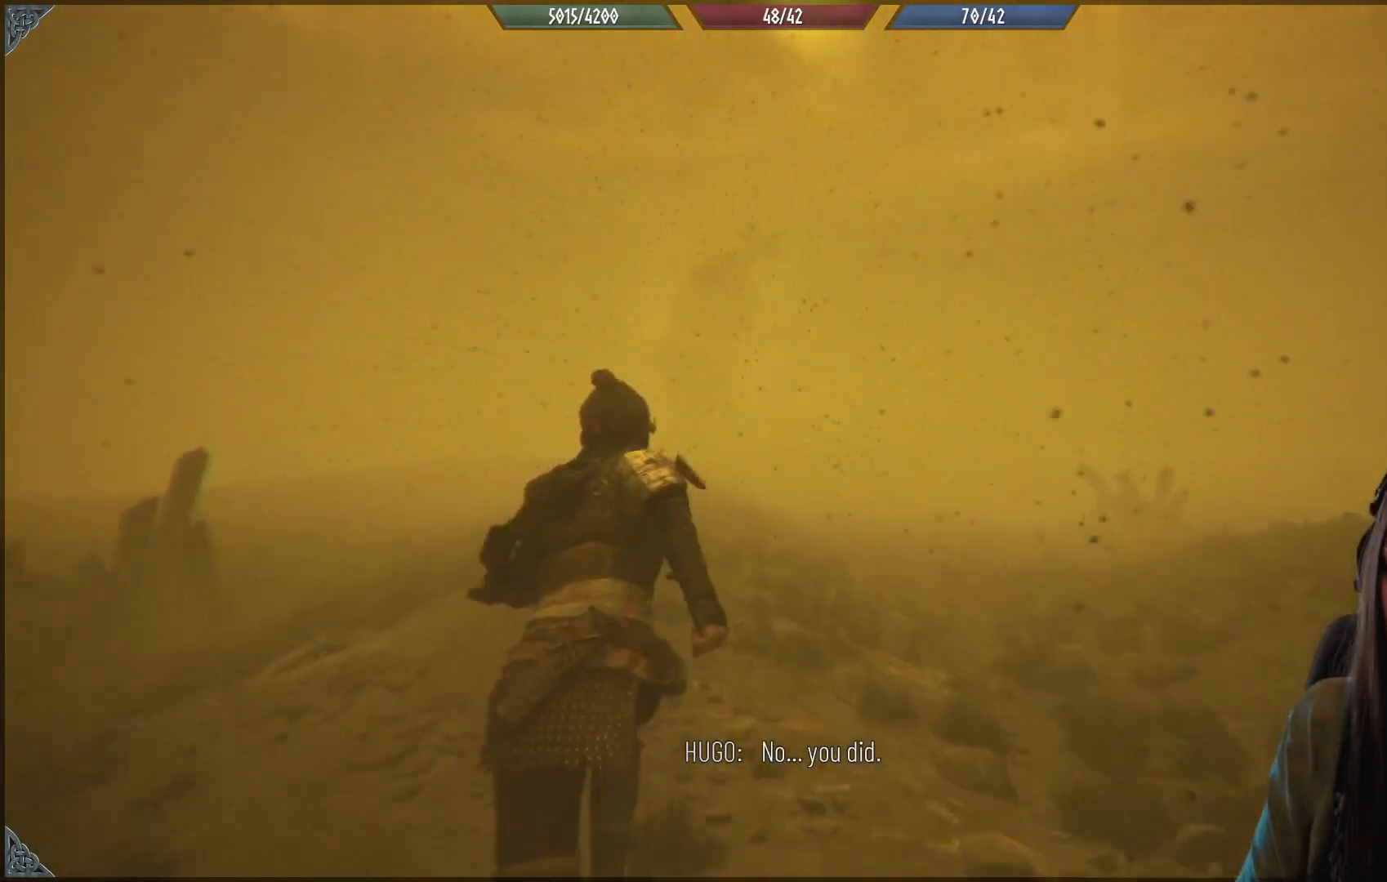
{"buttons": ["R2"], "left_stick": "up", "right_stick": "center", "events": []}
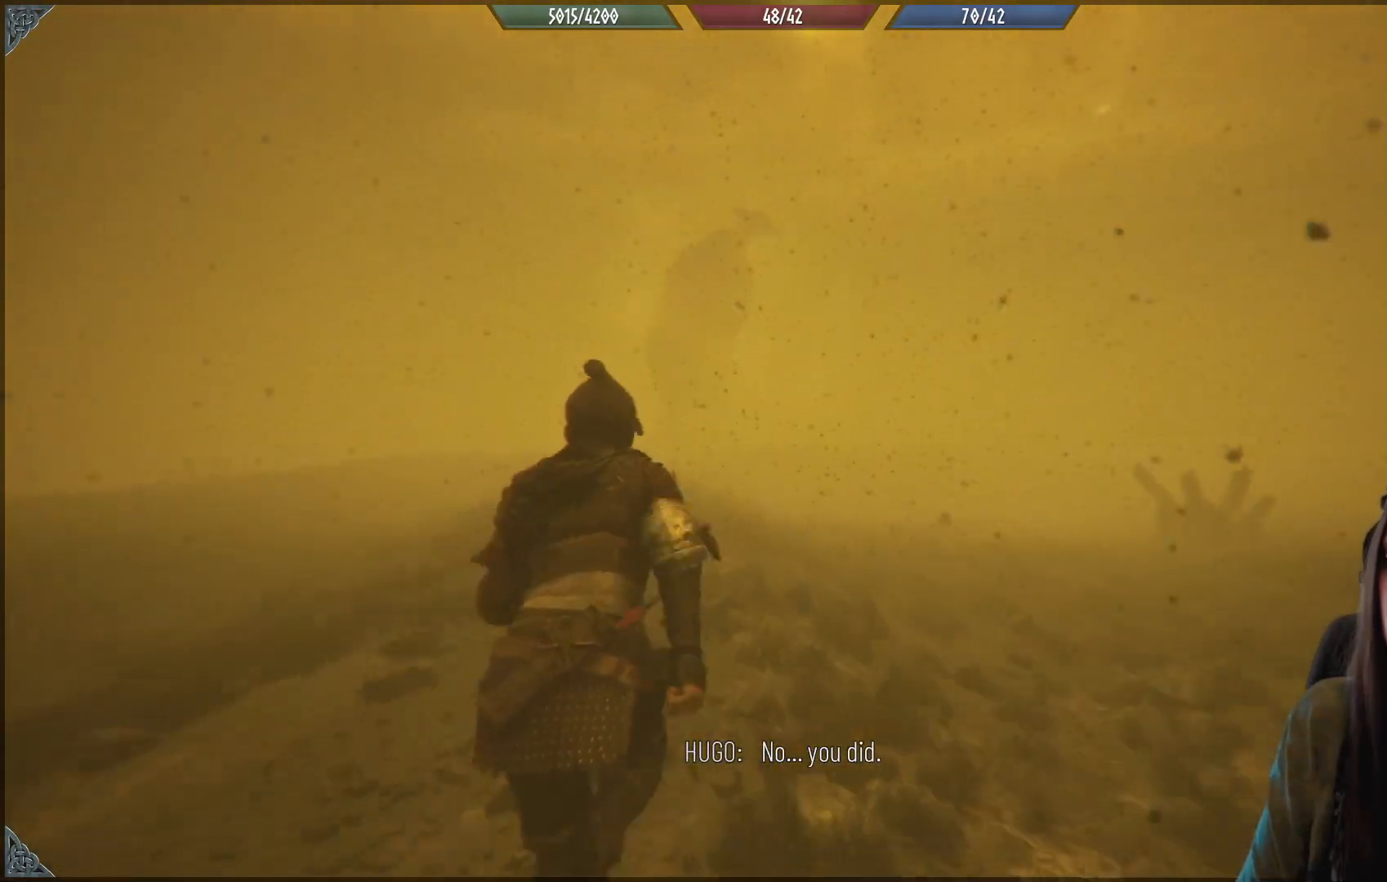
{"buttons": ["R2"], "left_stick": "up", "right_stick": "center", "events": []}
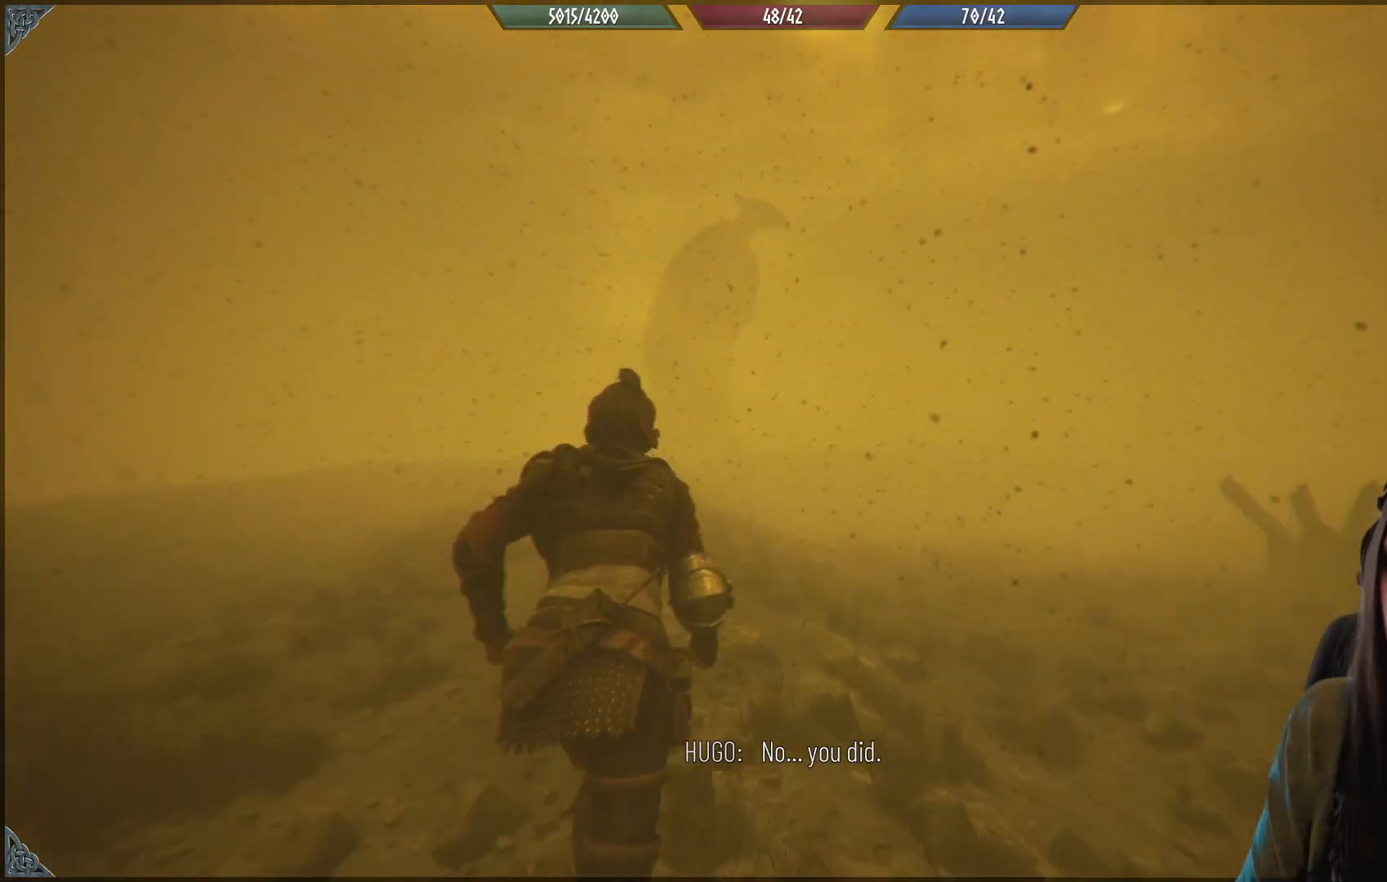
{"buttons": ["R2"], "left_stick": "up", "right_stick": "center", "events": []}
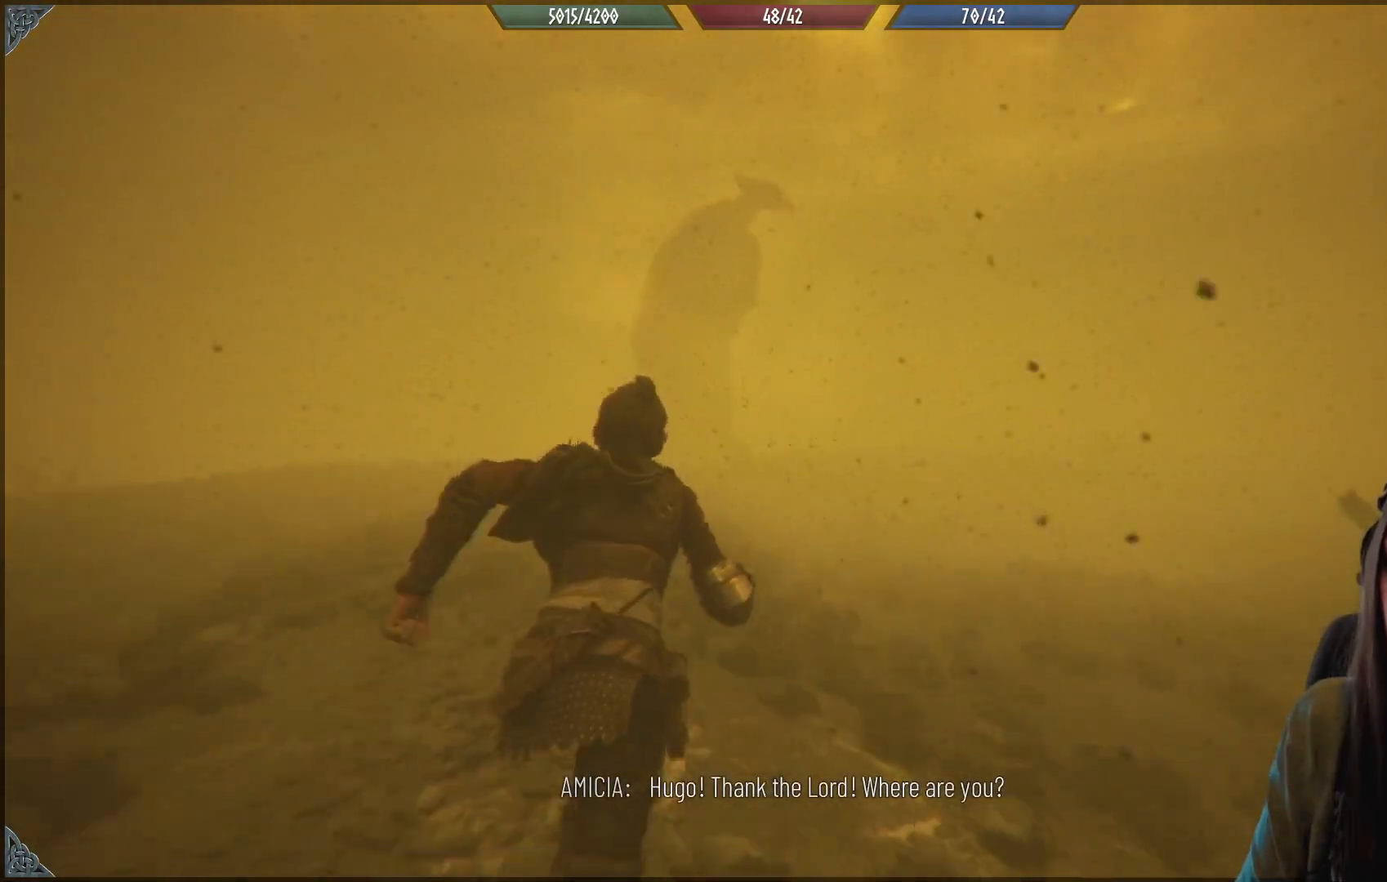
{"buttons": ["R2"], "left_stick": "up", "right_stick": "center", "events": [[183, "right_stick", "down"], [400, "right_stick", "center"]]}
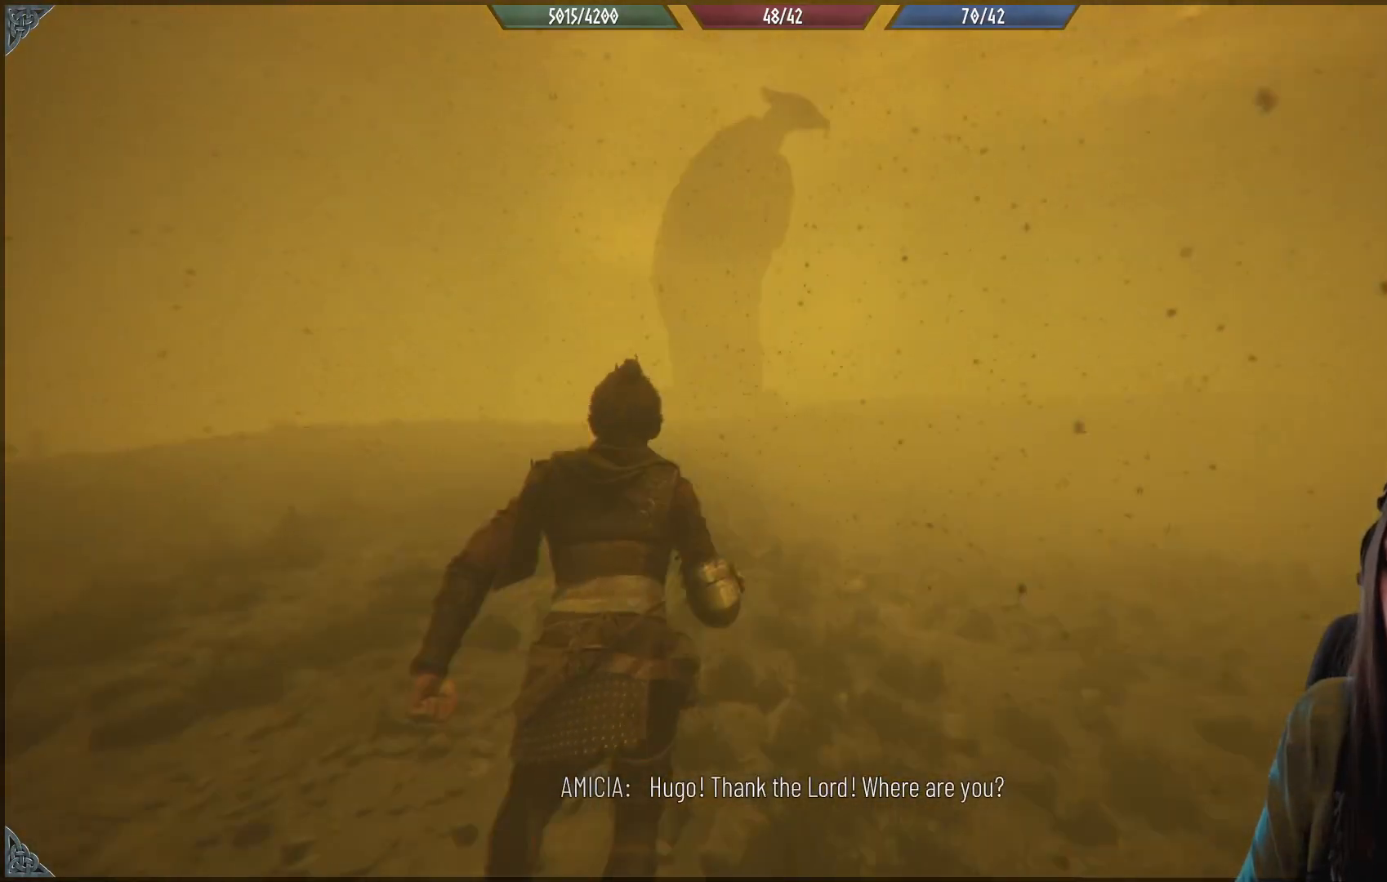
{"buttons": ["R2"], "left_stick": "up", "right_stick": "center", "events": []}
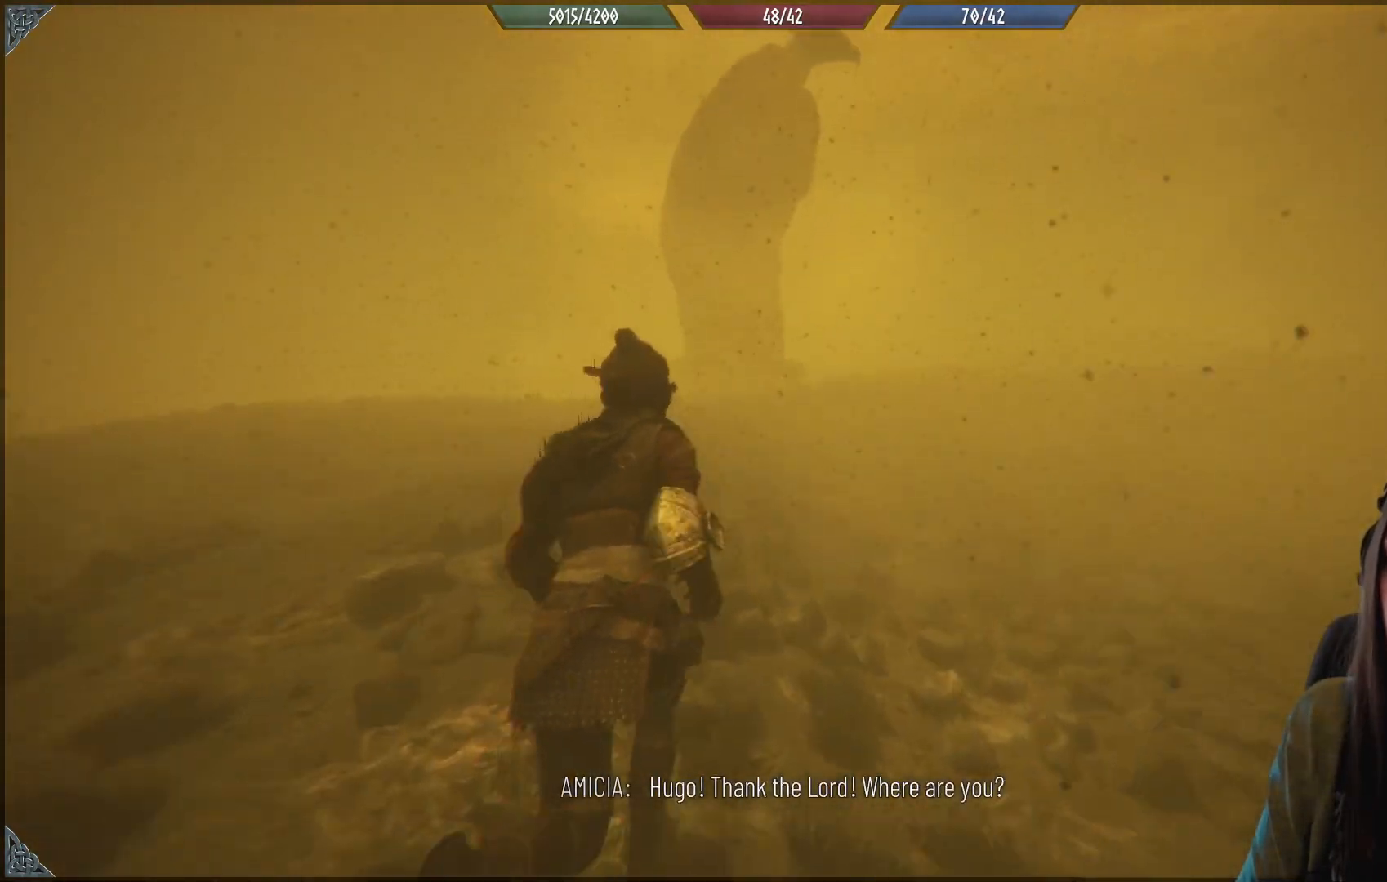
{"buttons": ["R2"], "left_stick": "up", "right_stick": "center", "events": [[250, "right_stick", "up-right"], [433, "right_stick", "center"]]}
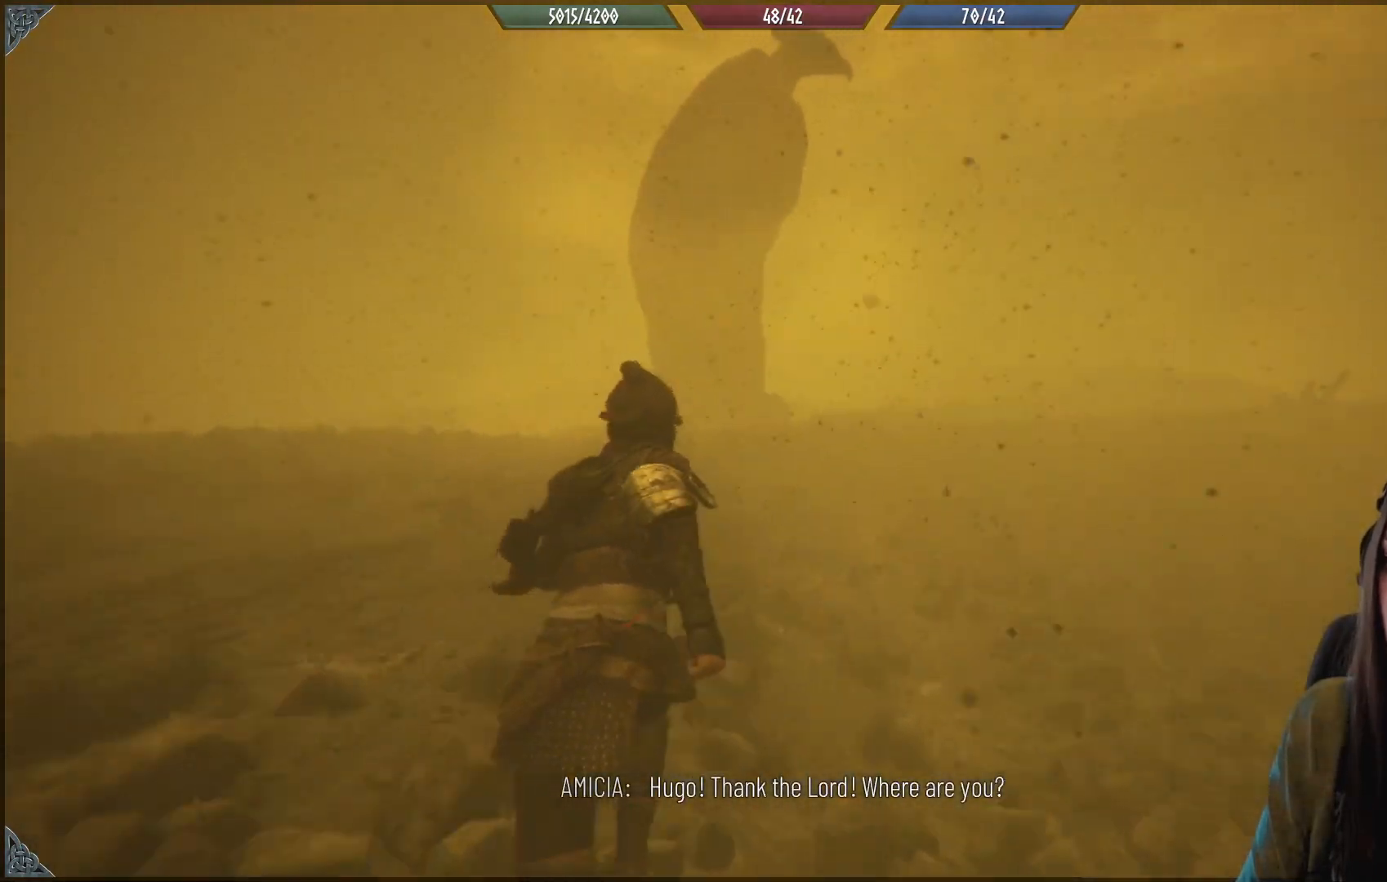
{"buttons": ["R2"], "left_stick": "up", "right_stick": "center", "events": []}
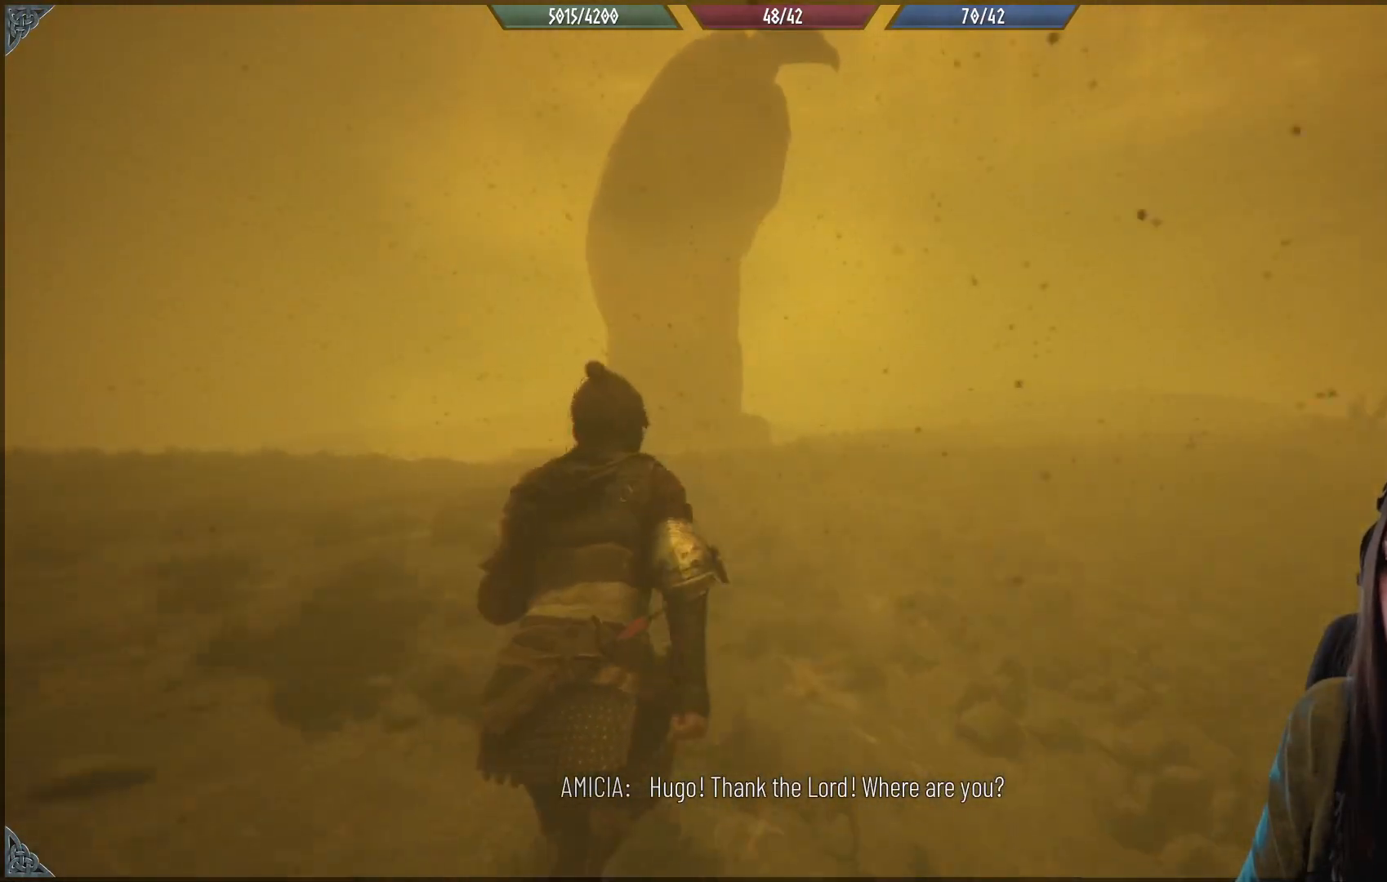
{"buttons": ["R2"], "left_stick": "up", "right_stick": "center", "events": []}
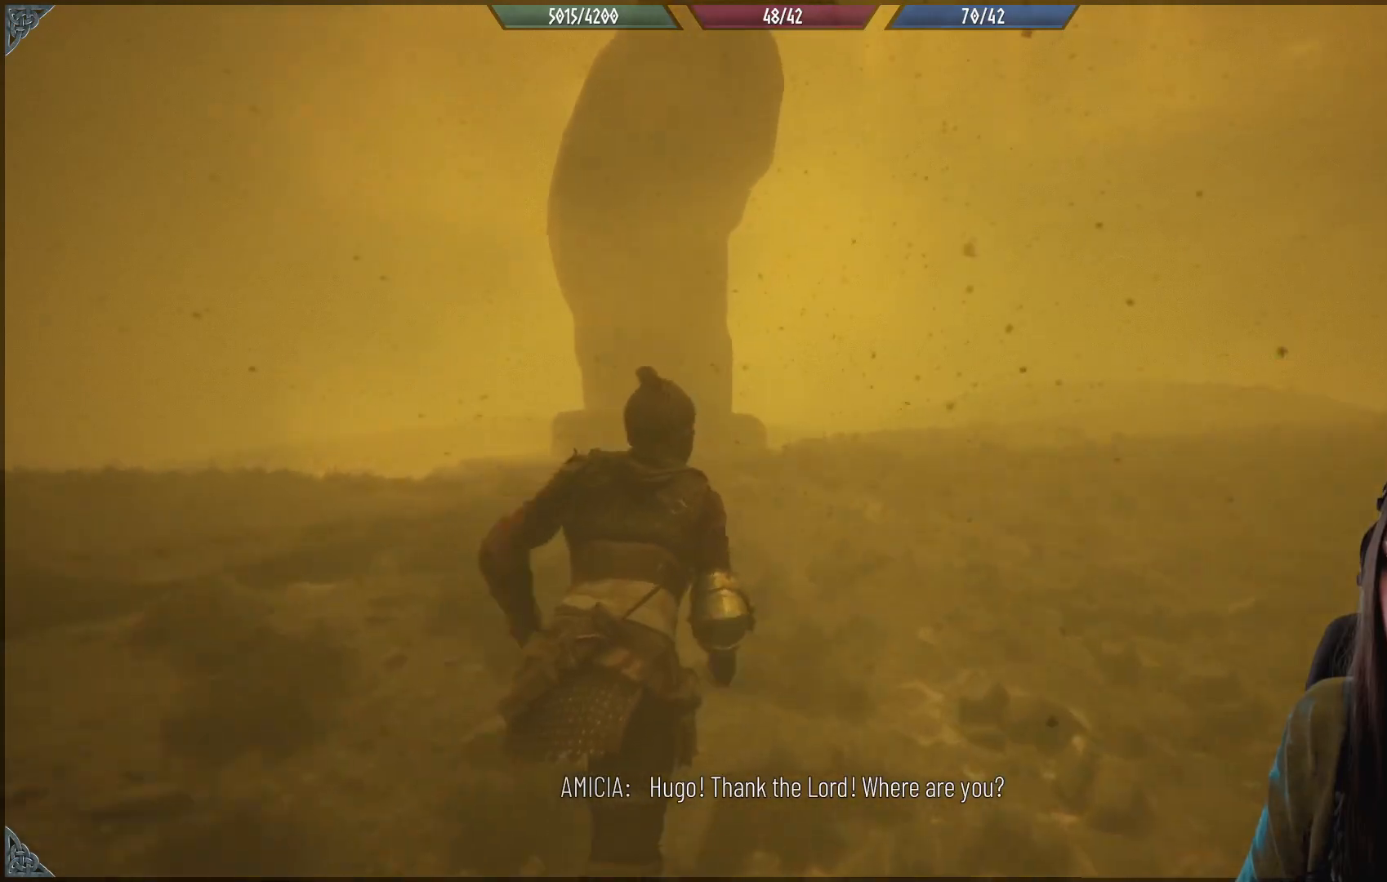
{"buttons": ["R2"], "left_stick": "up", "right_stick": "up", "events": [[200, "right_stick", "up"]]}
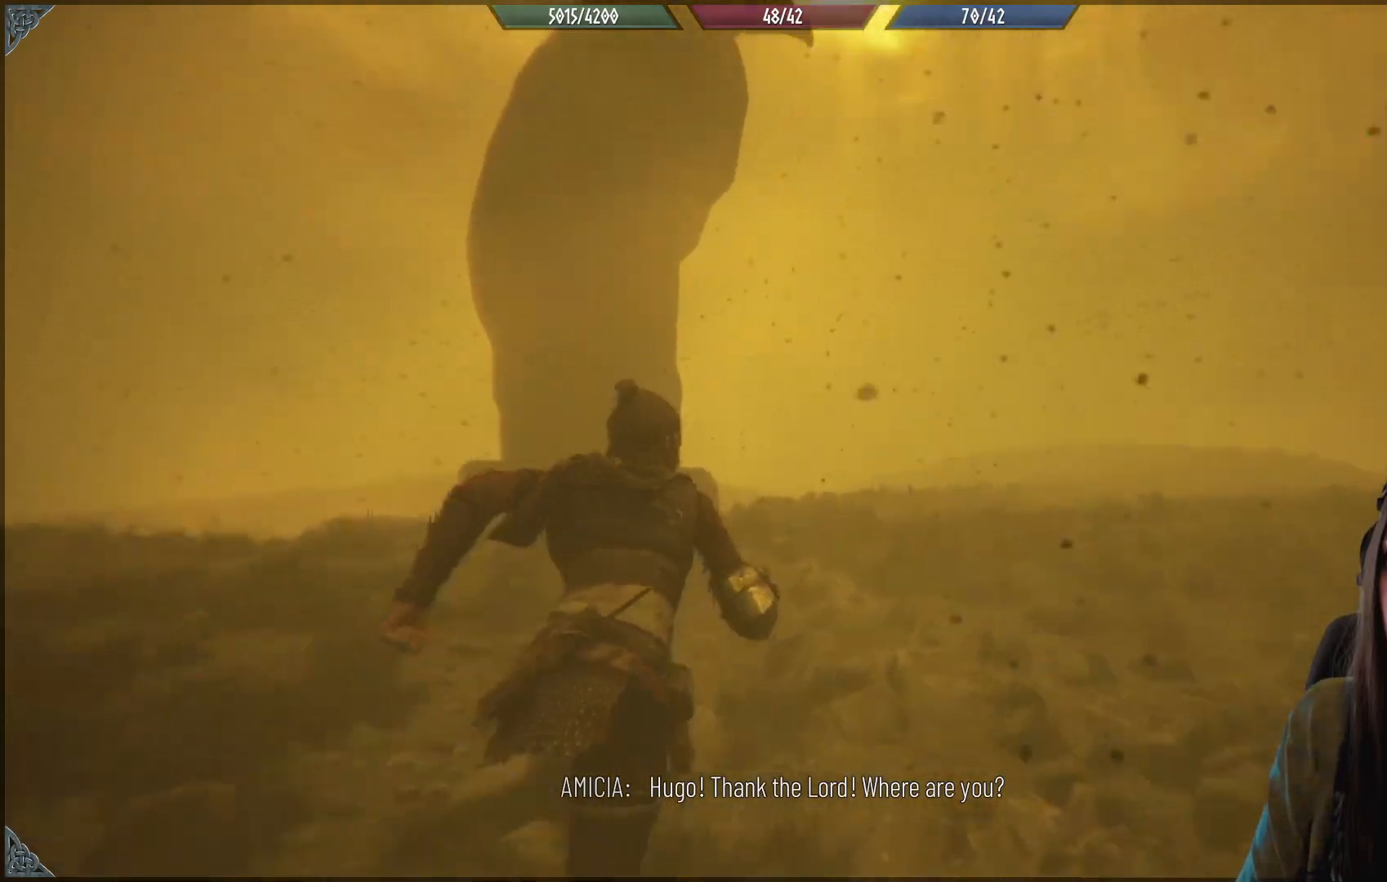
{"buttons": ["R2"], "left_stick": "up", "right_stick": "down-right", "events": [[133, "right_stick", "center"], [350, "right_stick", "down-right"]]}